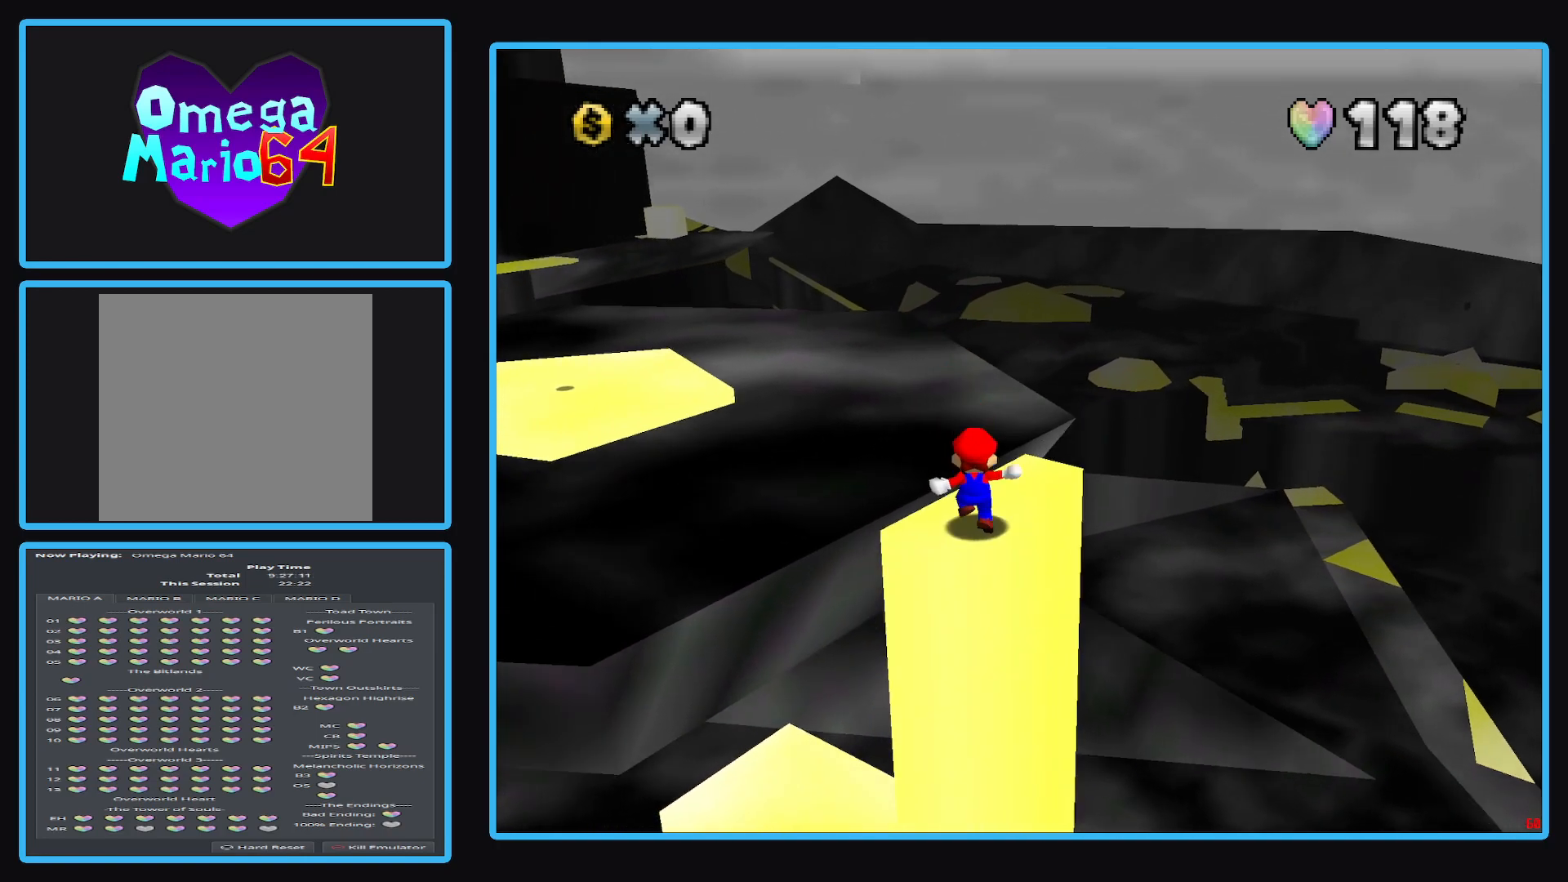
Gameplay with a controller (Xbox layout); each line is a JSON object with the inputs held at the frame after it. "events" lists button and stick changes between this image and that frame as [ms after this image, input, new state], when the widget could be followed in between. Not read: L3 R3.
{"buttons": [], "left_stick": "center", "right_stick": "center", "events": [[417, "A", "down"], [483, "A", "up"]]}
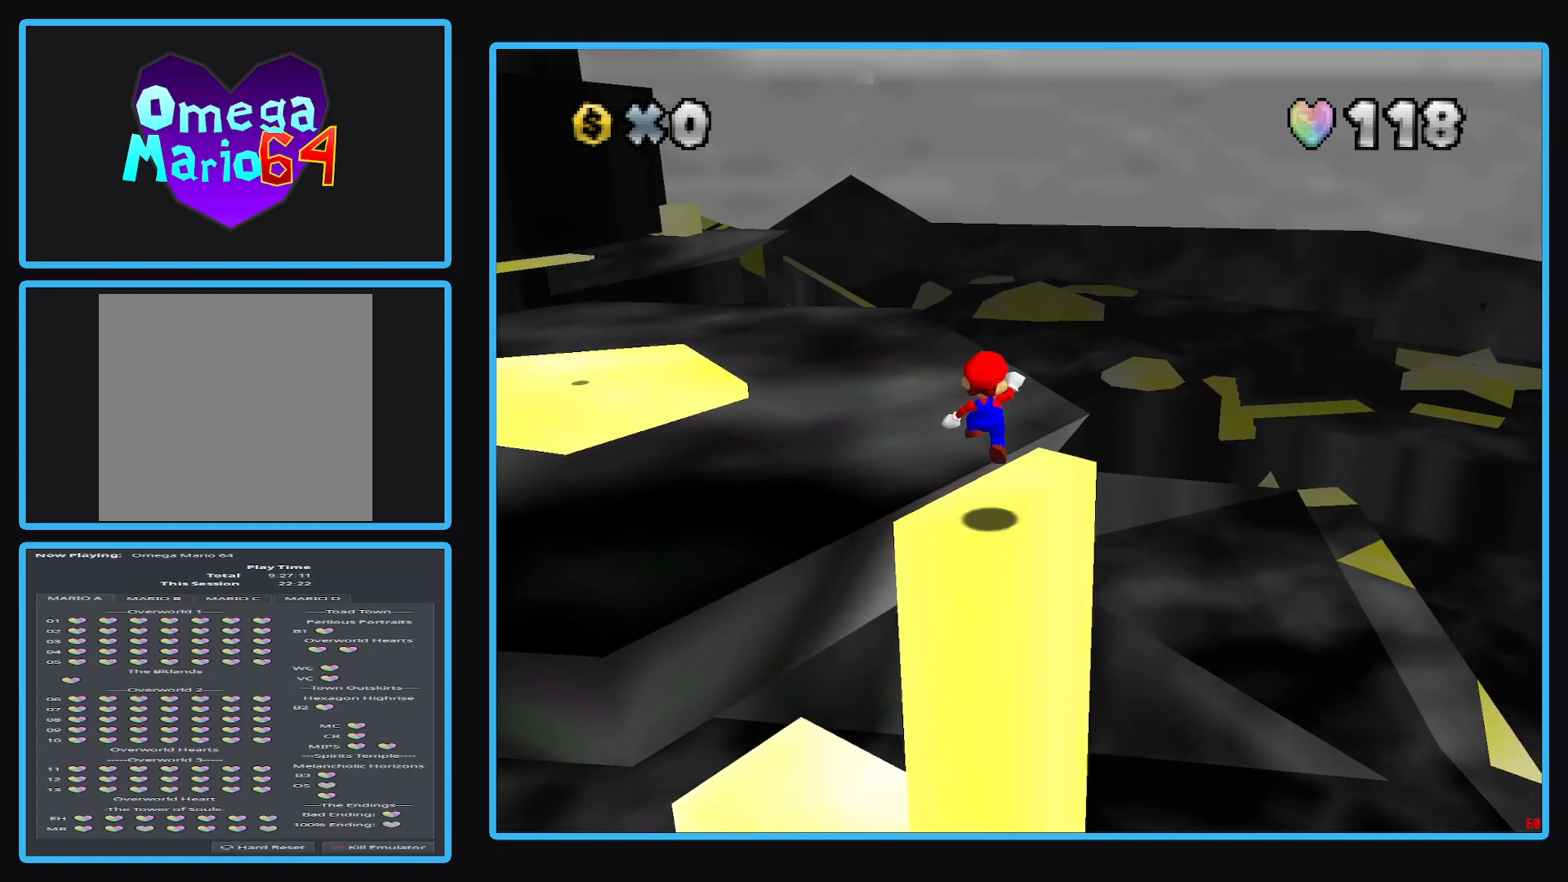
{"buttons": ["A"], "left_stick": "up-right", "right_stick": "center", "events": [[233, "left_stick", "up-right"], [433, "A", "down"]]}
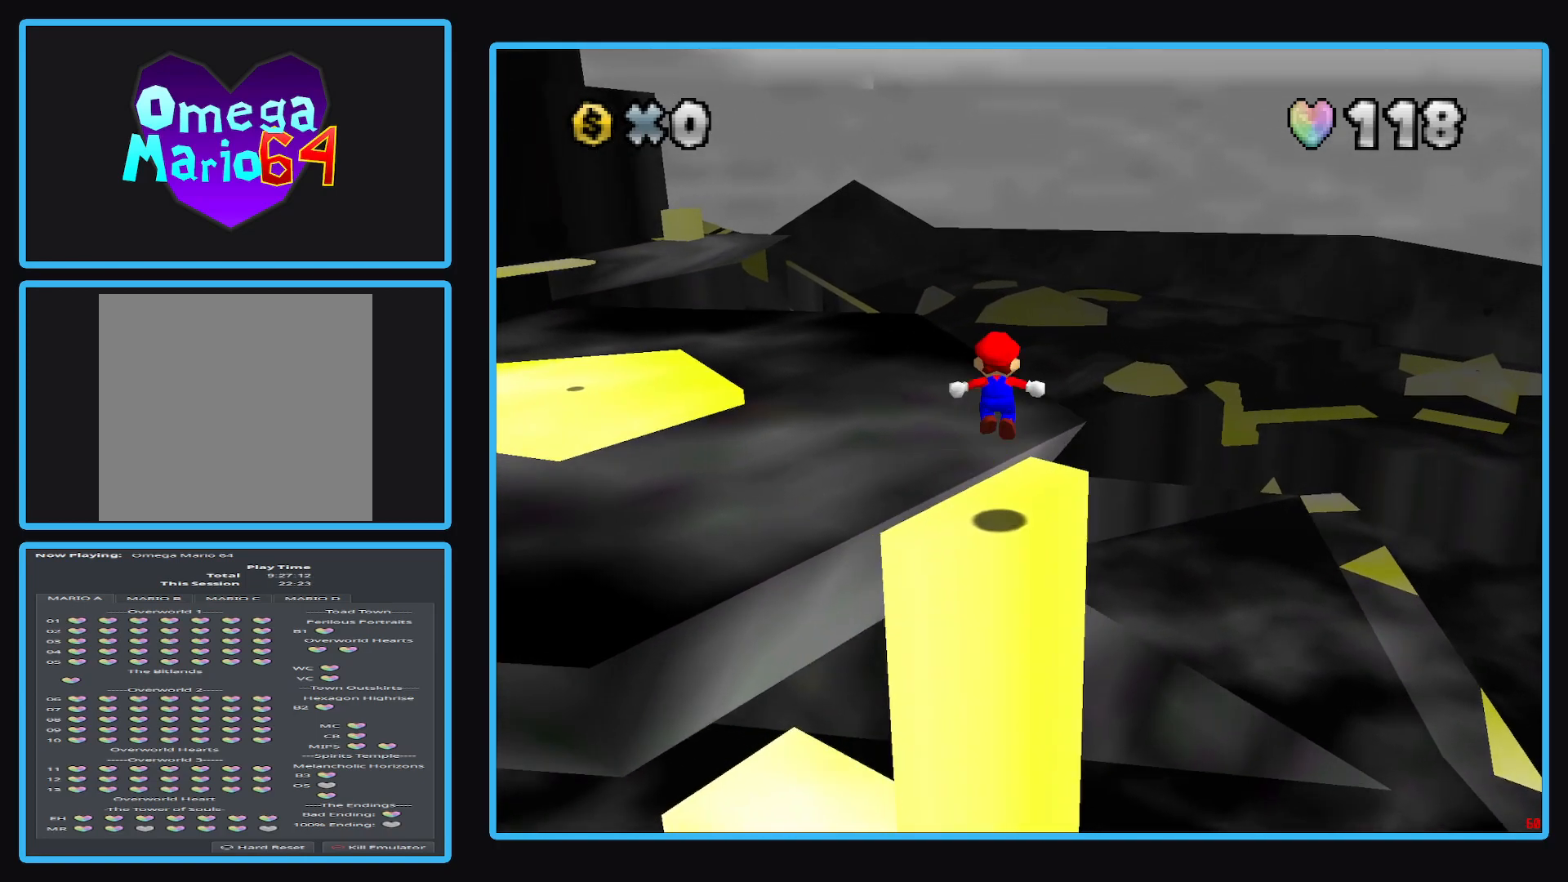
{"buttons": [], "left_stick": "up-right", "right_stick": "center", "events": [[50, "A", "up"], [217, "left_stick", "up"], [350, "left_stick", "up-right"]]}
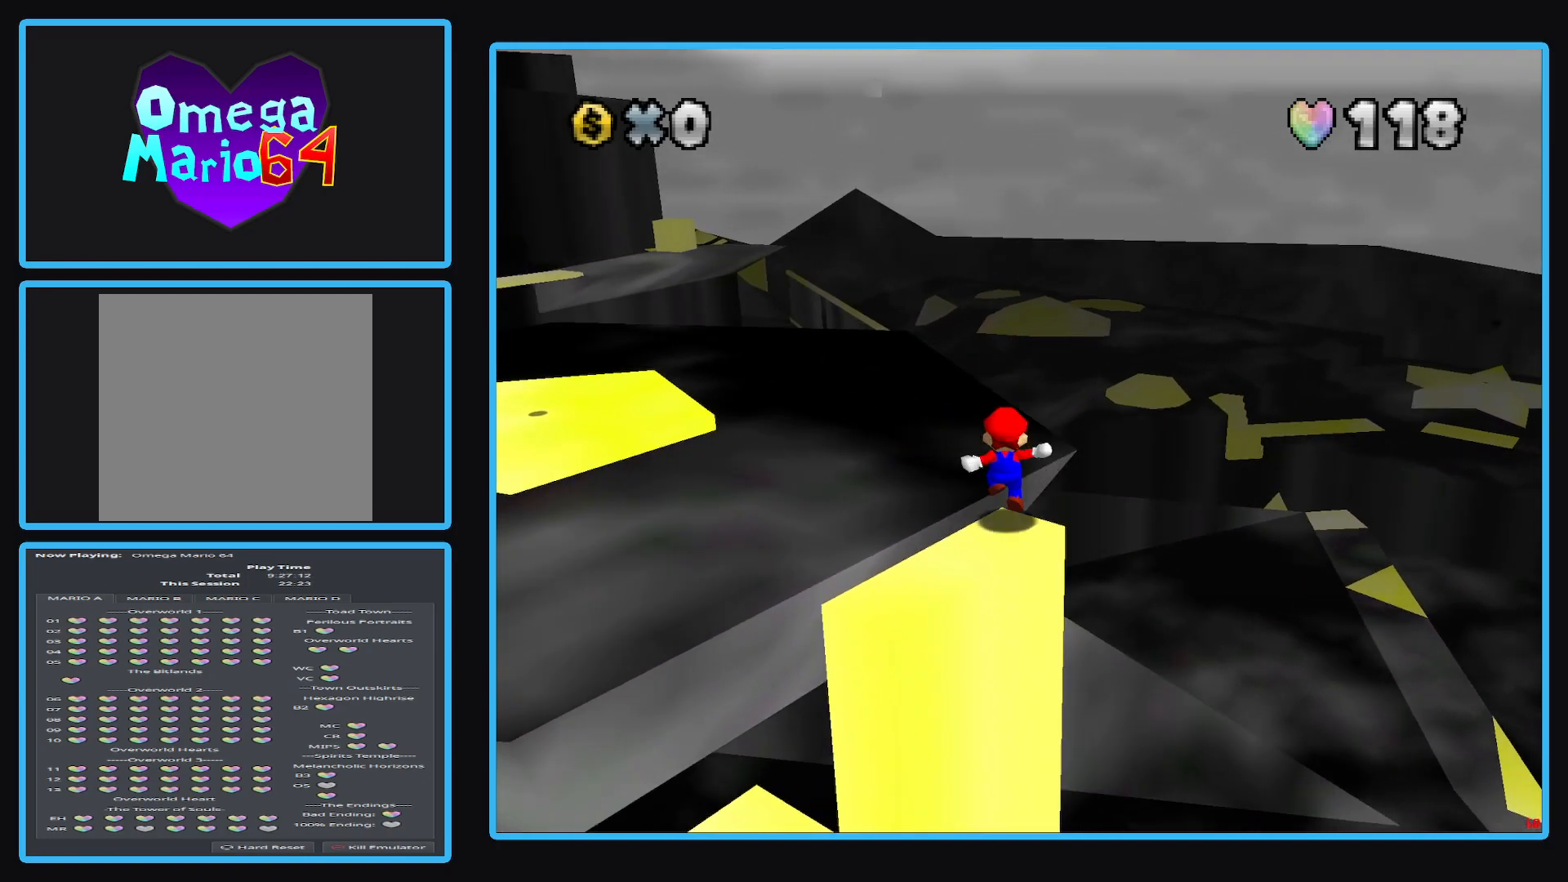
{"buttons": ["A", "X"], "left_stick": "up", "right_stick": "center", "events": [[17, "left_stick", "up"], [83, "A", "down"], [83, "X", "down"]]}
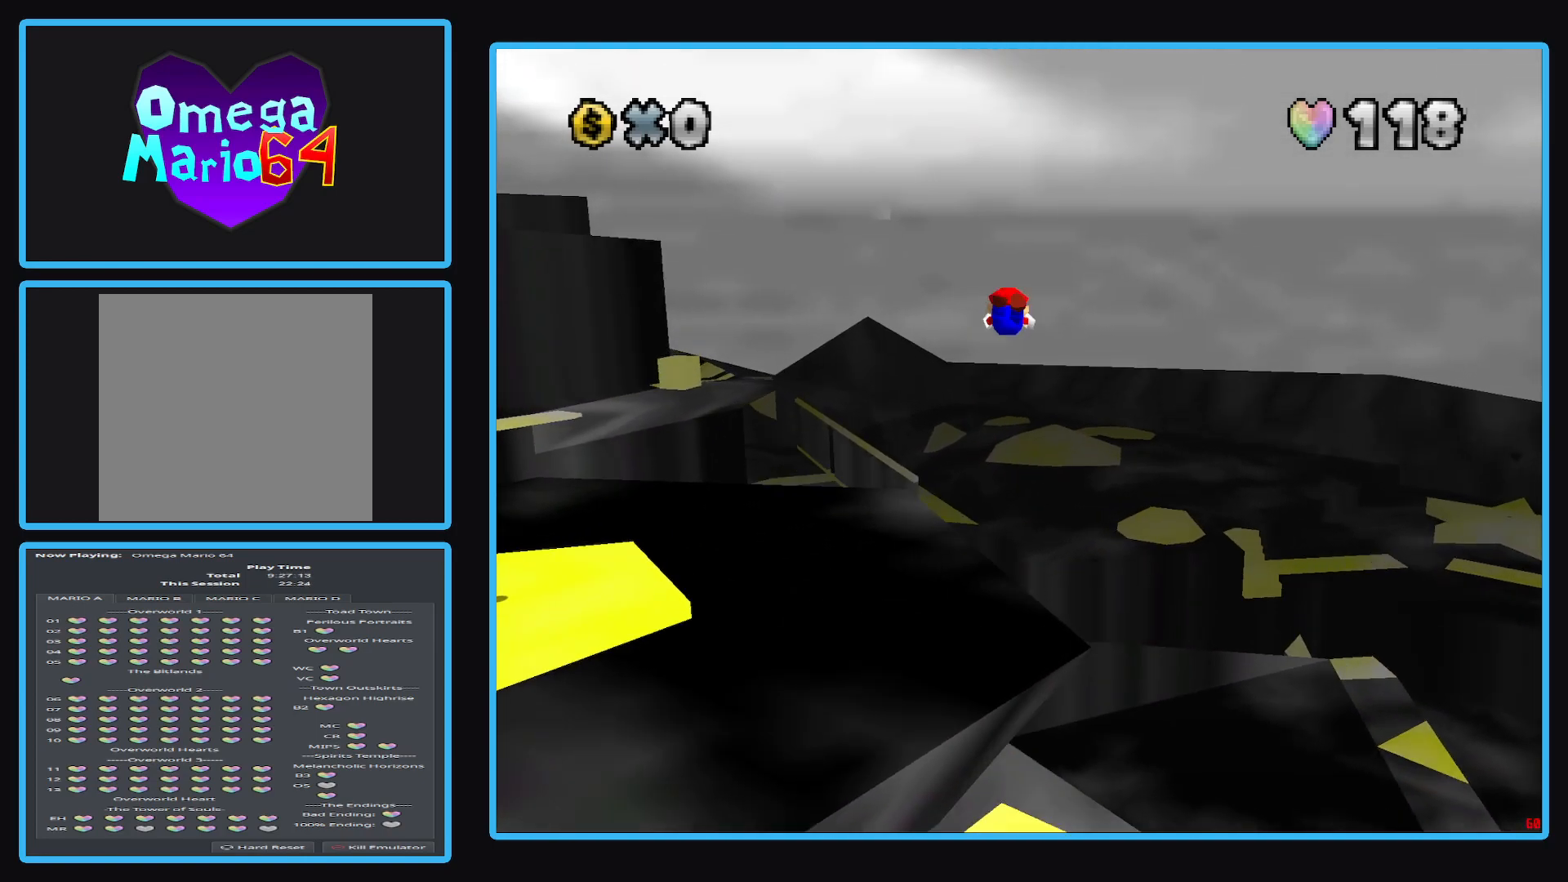
{"buttons": ["A", "B", "X"], "left_stick": "up", "right_stick": "center", "events": [[483, "B", "down"]]}
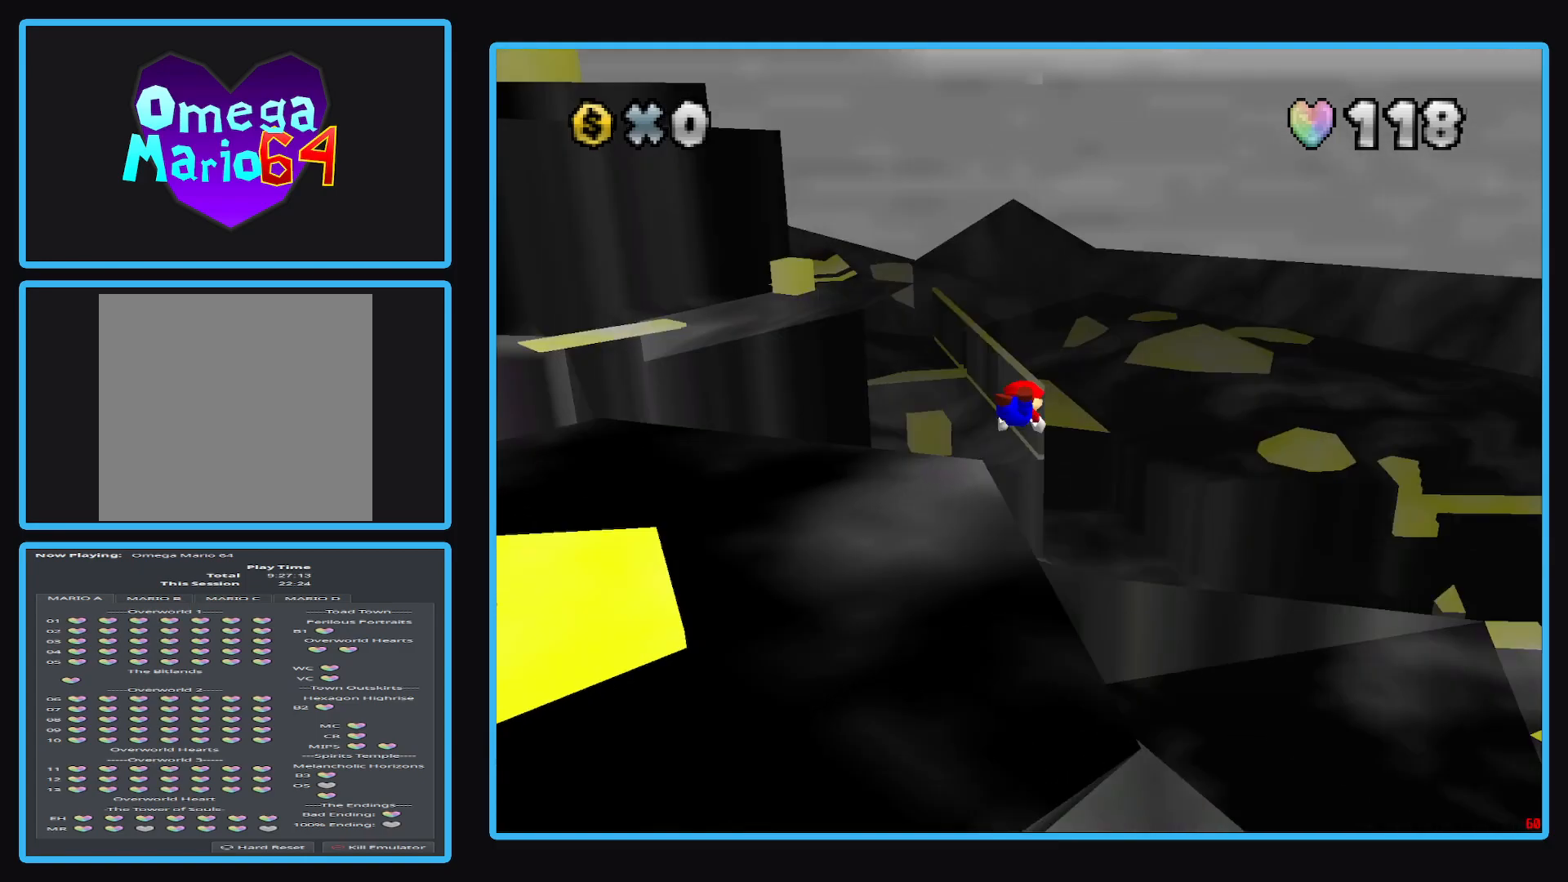
{"buttons": [], "left_stick": "up-right", "right_stick": "center", "events": [[50, "left_stick", "up-right"], [183, "A", "up"], [183, "B", "up"], [217, "X", "up"]]}
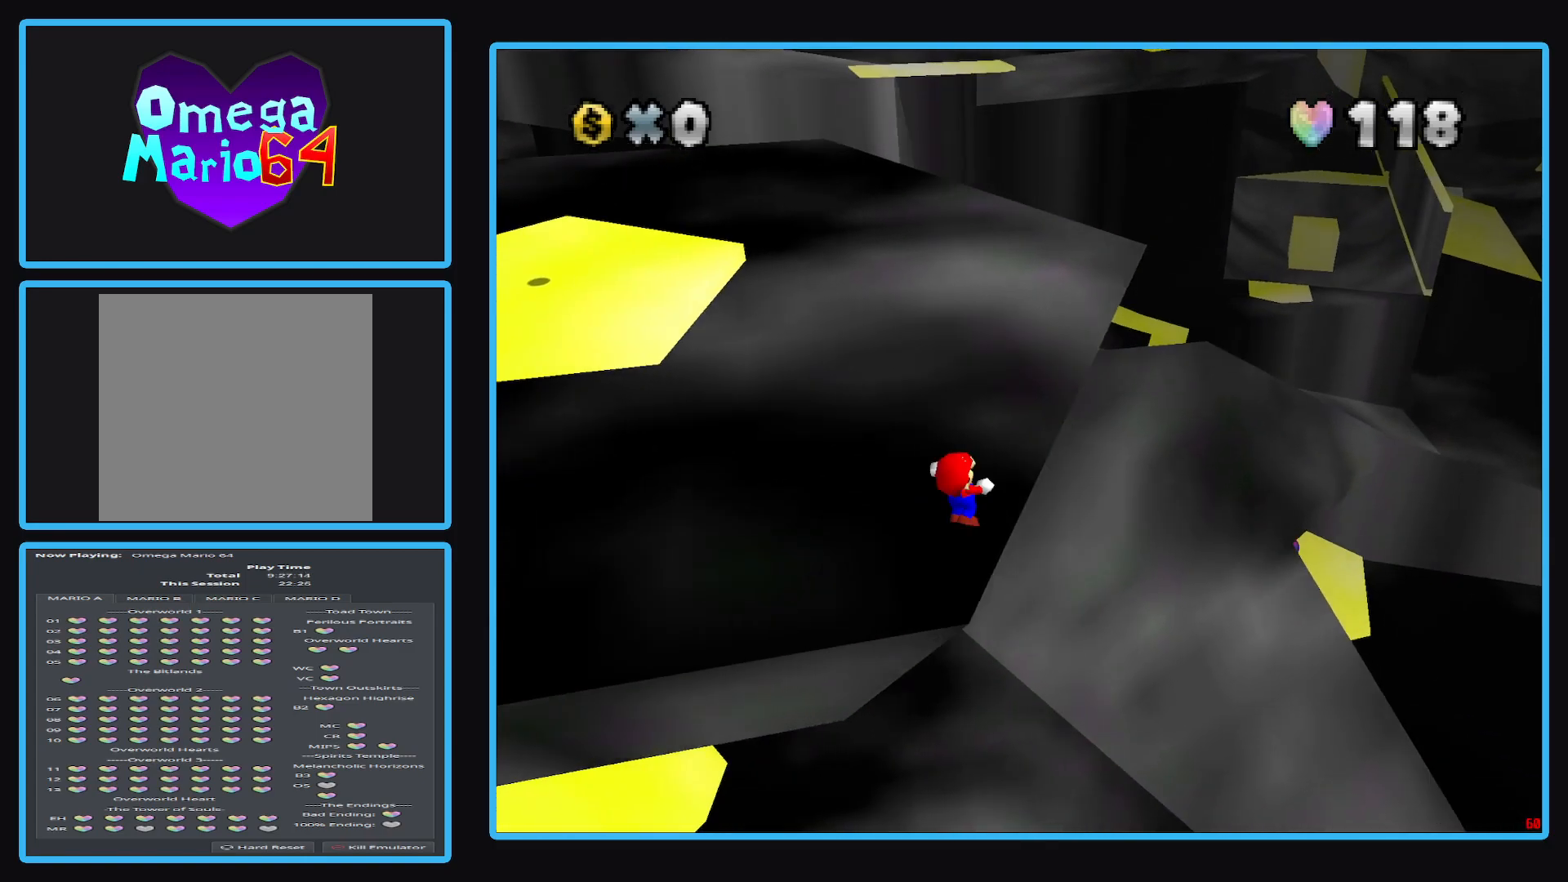
{"buttons": [], "left_stick": "center", "right_stick": "center", "events": [[167, "left_stick", "center"]]}
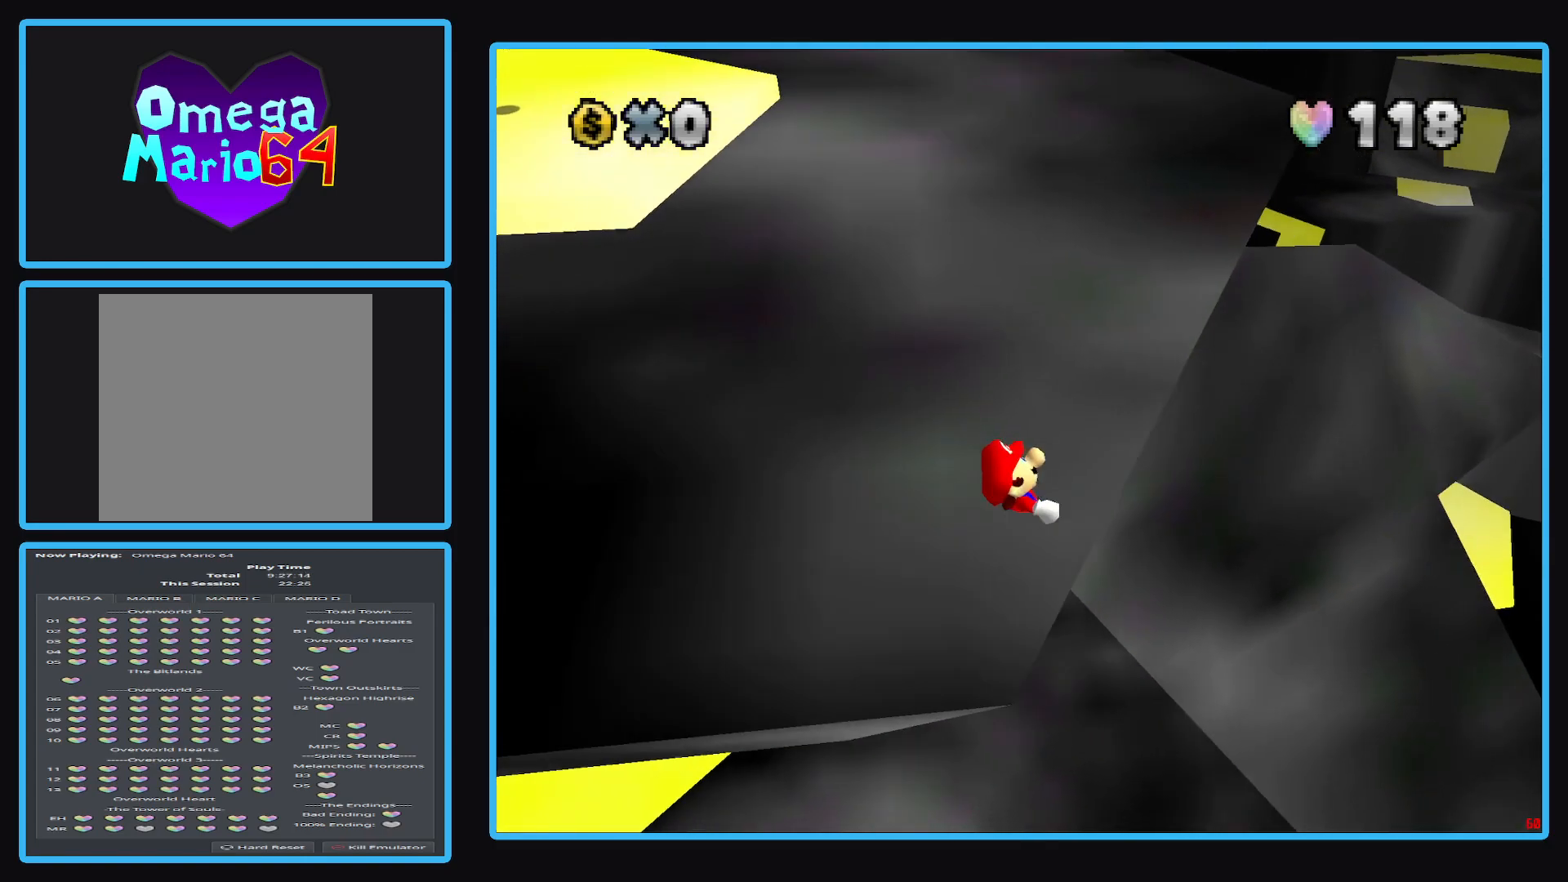
{"buttons": [], "left_stick": "center", "right_stick": "center", "events": []}
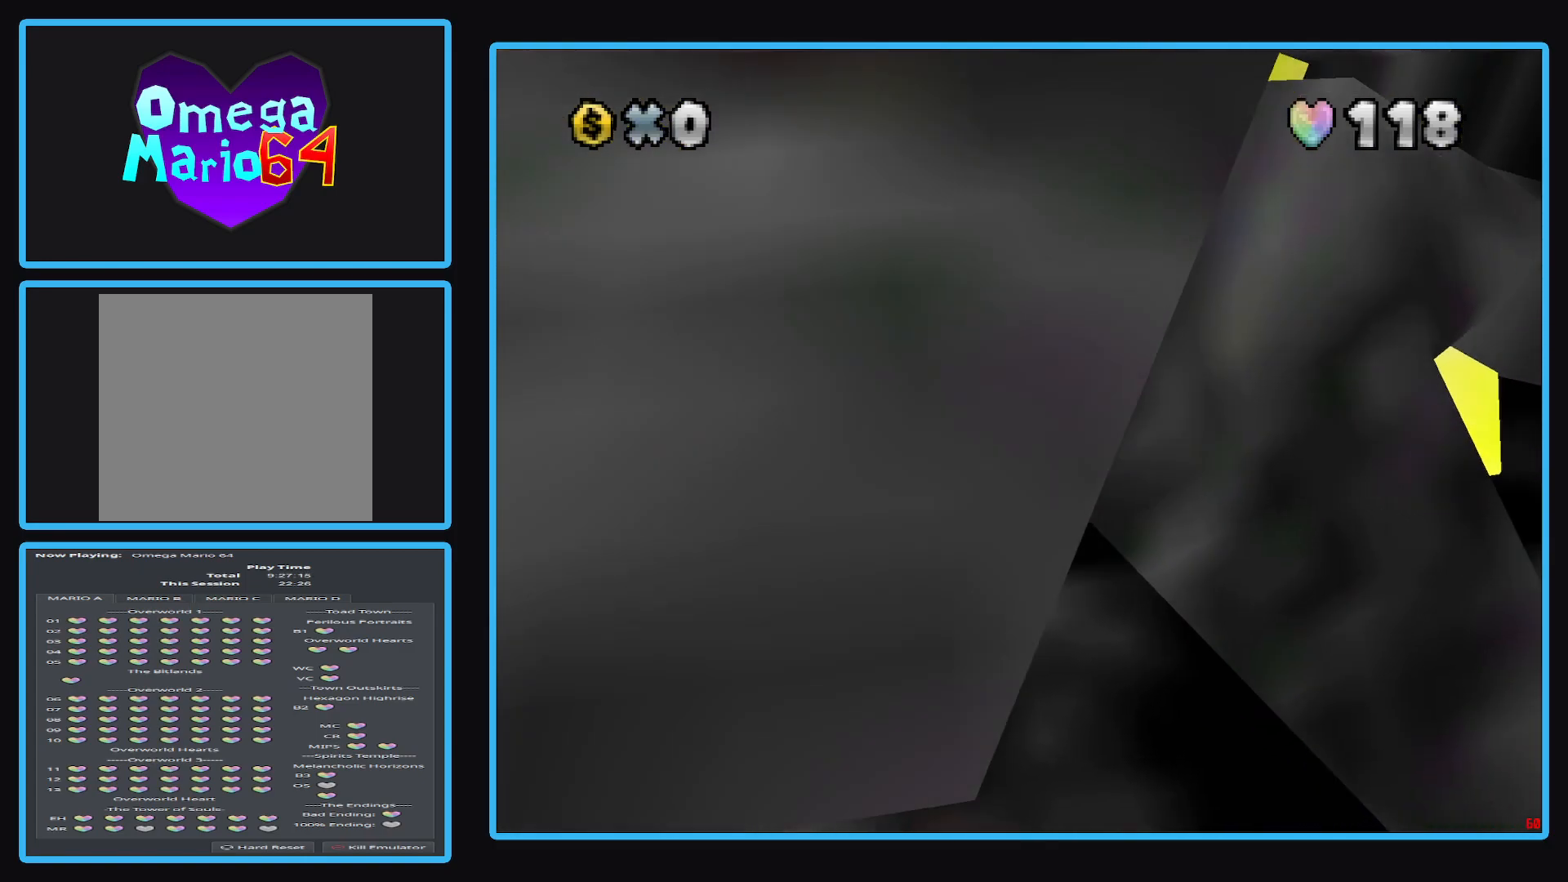
{"buttons": [], "left_stick": "center", "right_stick": "center", "events": []}
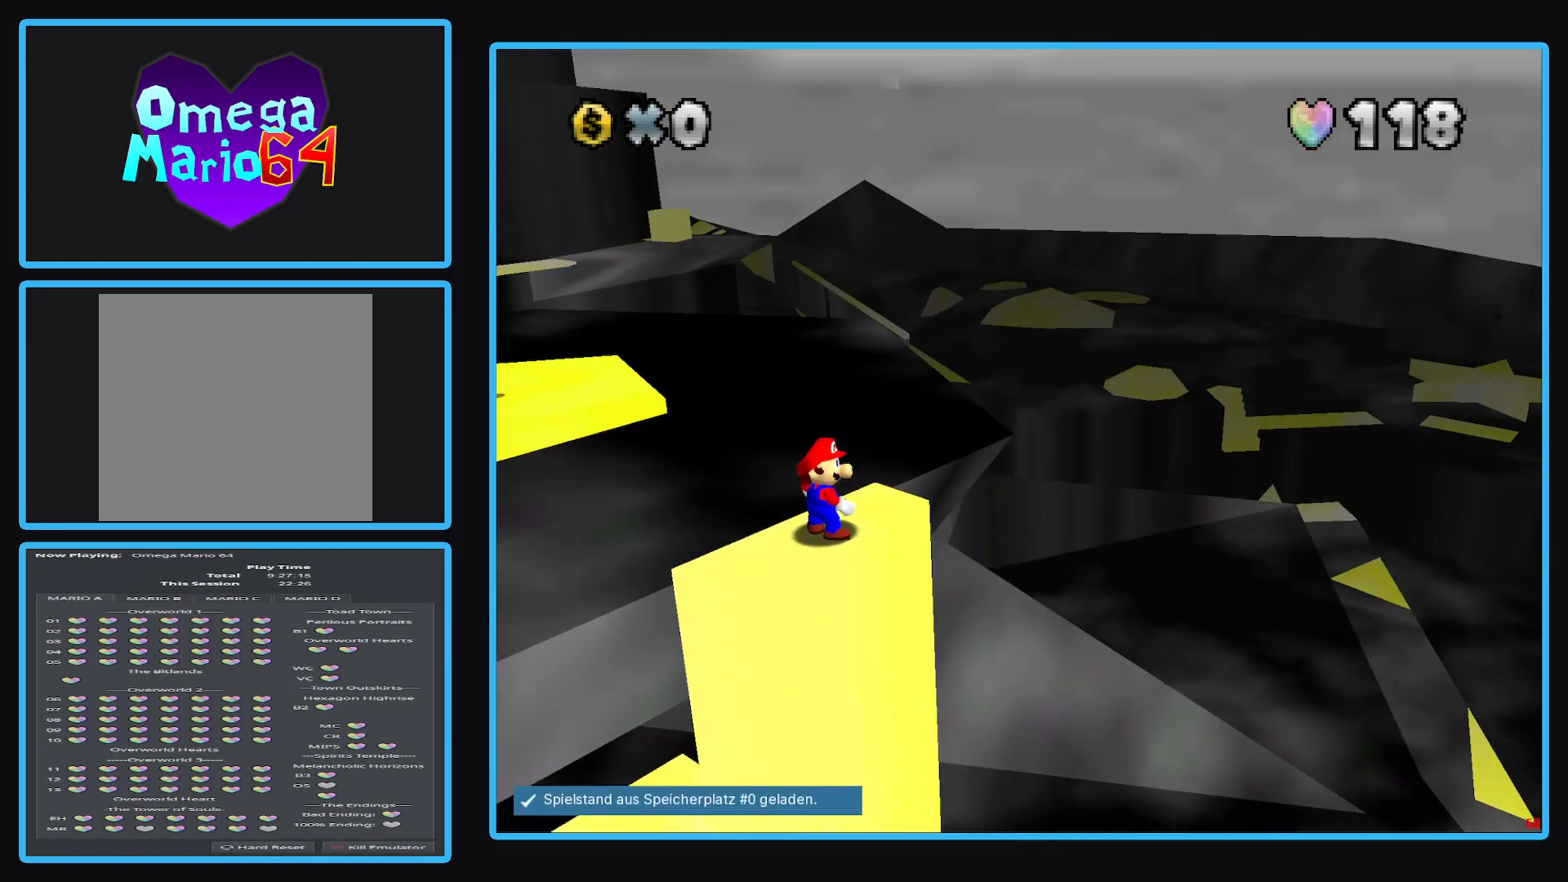
{"buttons": [], "left_stick": "center", "right_stick": "center", "events": [[67, "B", "down"], [133, "B", "up"]]}
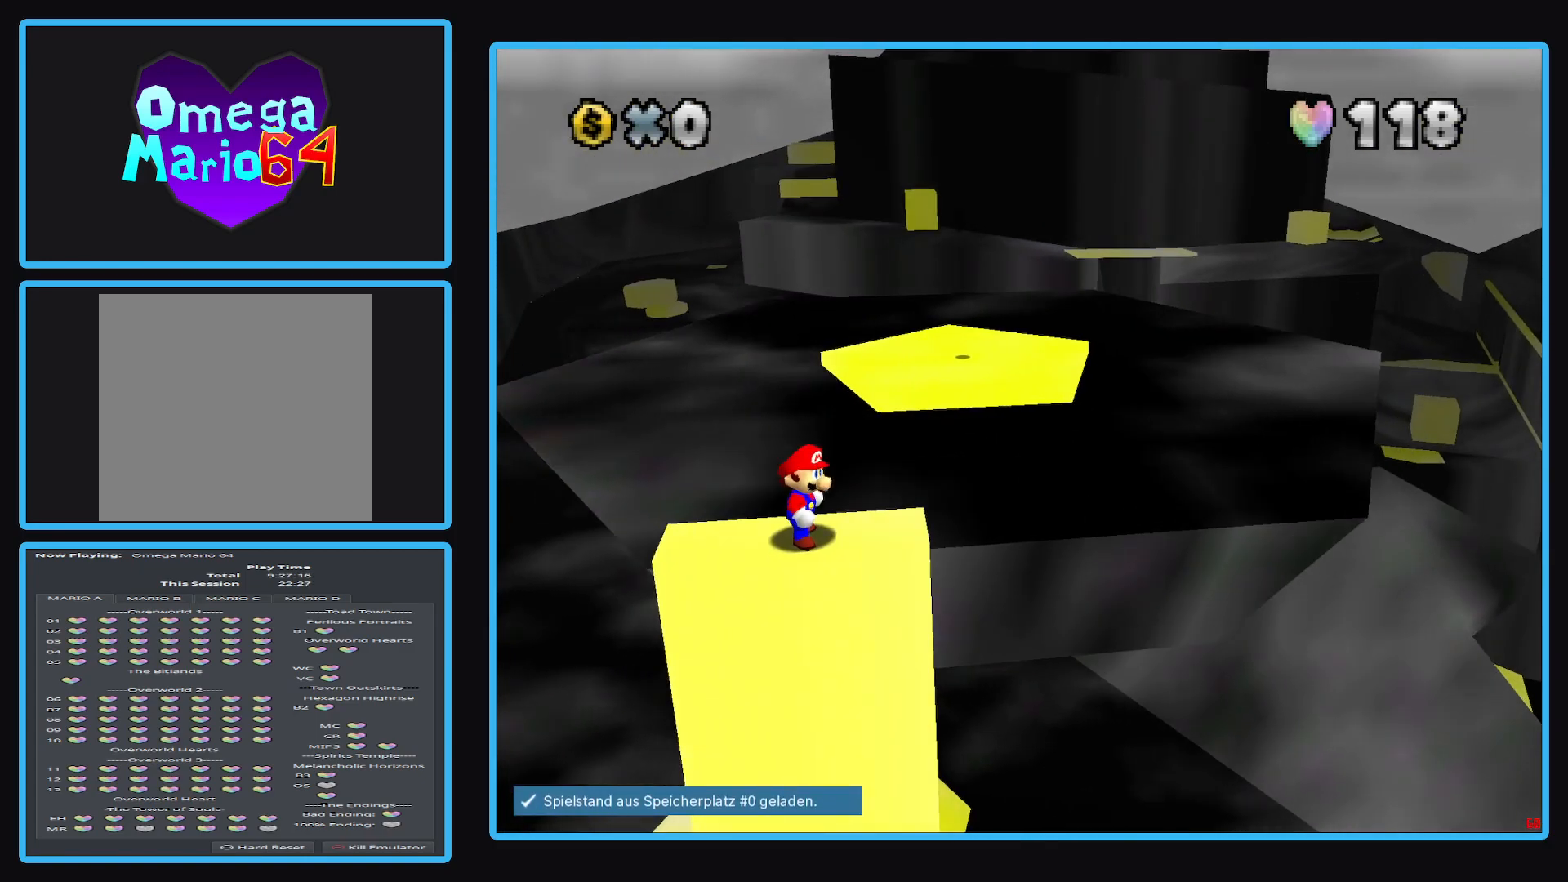
{"buttons": ["Y"], "left_stick": "center", "right_stick": "center", "events": [[233, "Y", "down"], [383, "Y", "up"], [483, "Y", "down"]]}
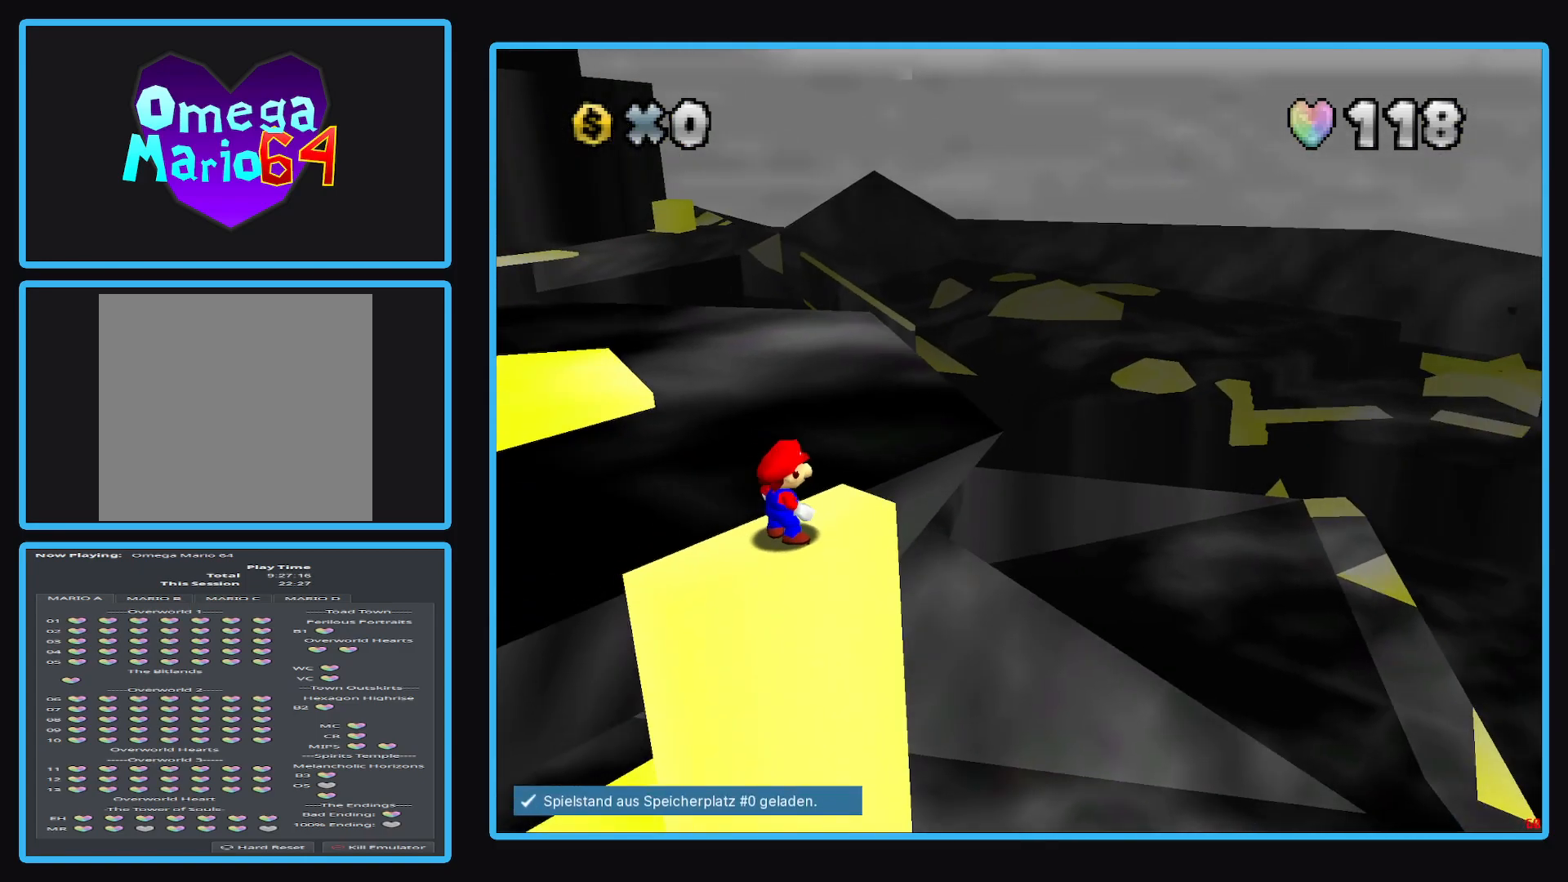
{"buttons": ["B"], "left_stick": "center", "right_stick": "center", "events": [[50, "Y", "up"], [467, "B", "down"]]}
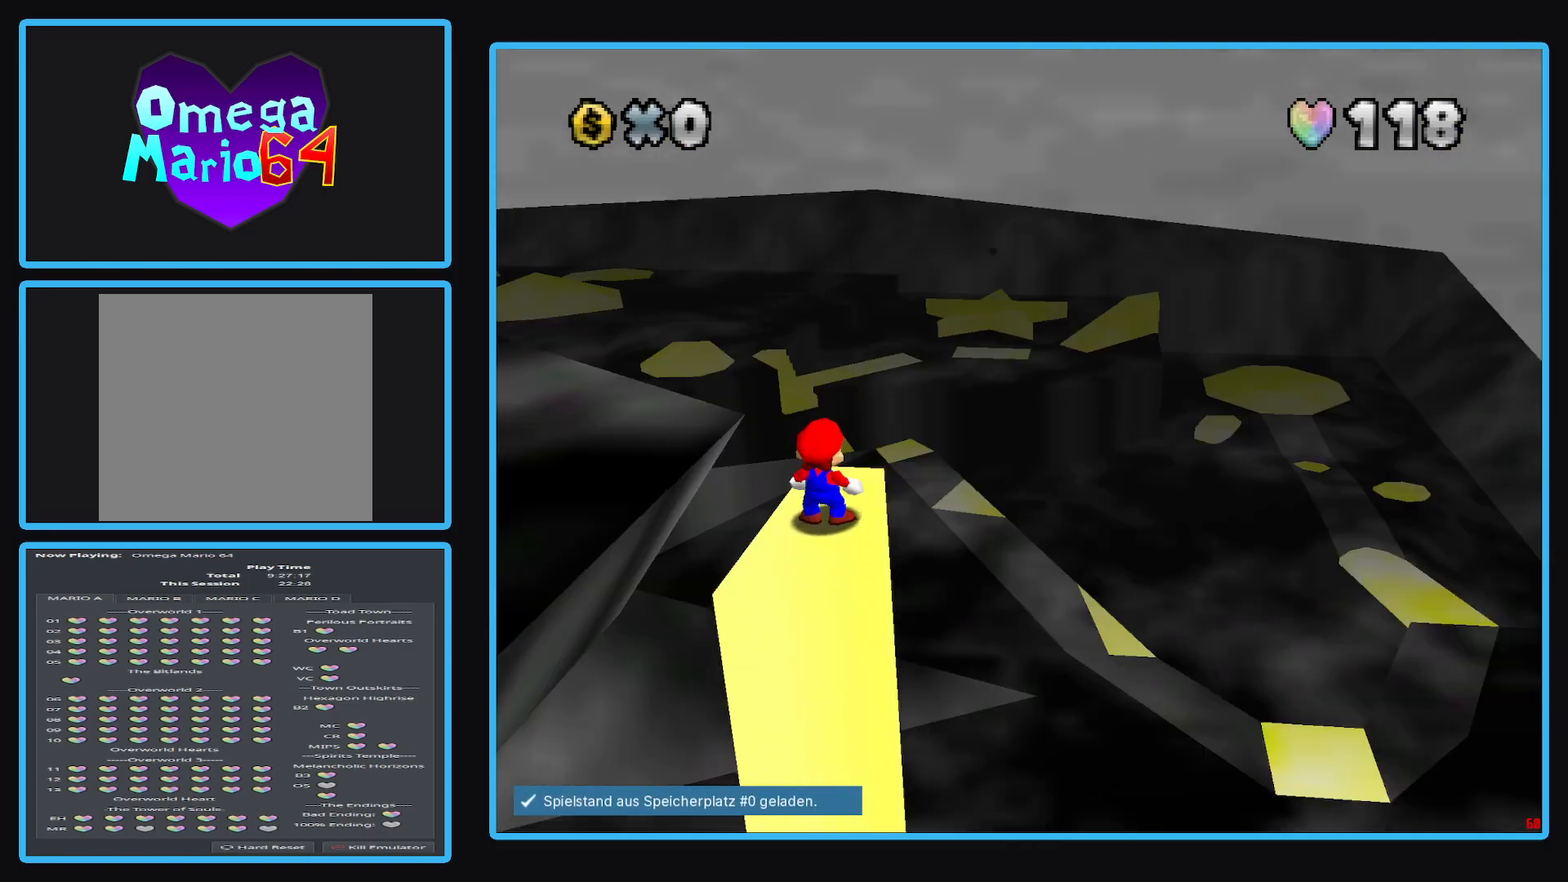
{"buttons": [], "left_stick": "left", "right_stick": "center", "events": [[50, "B", "up"], [500, "left_stick", "left"]]}
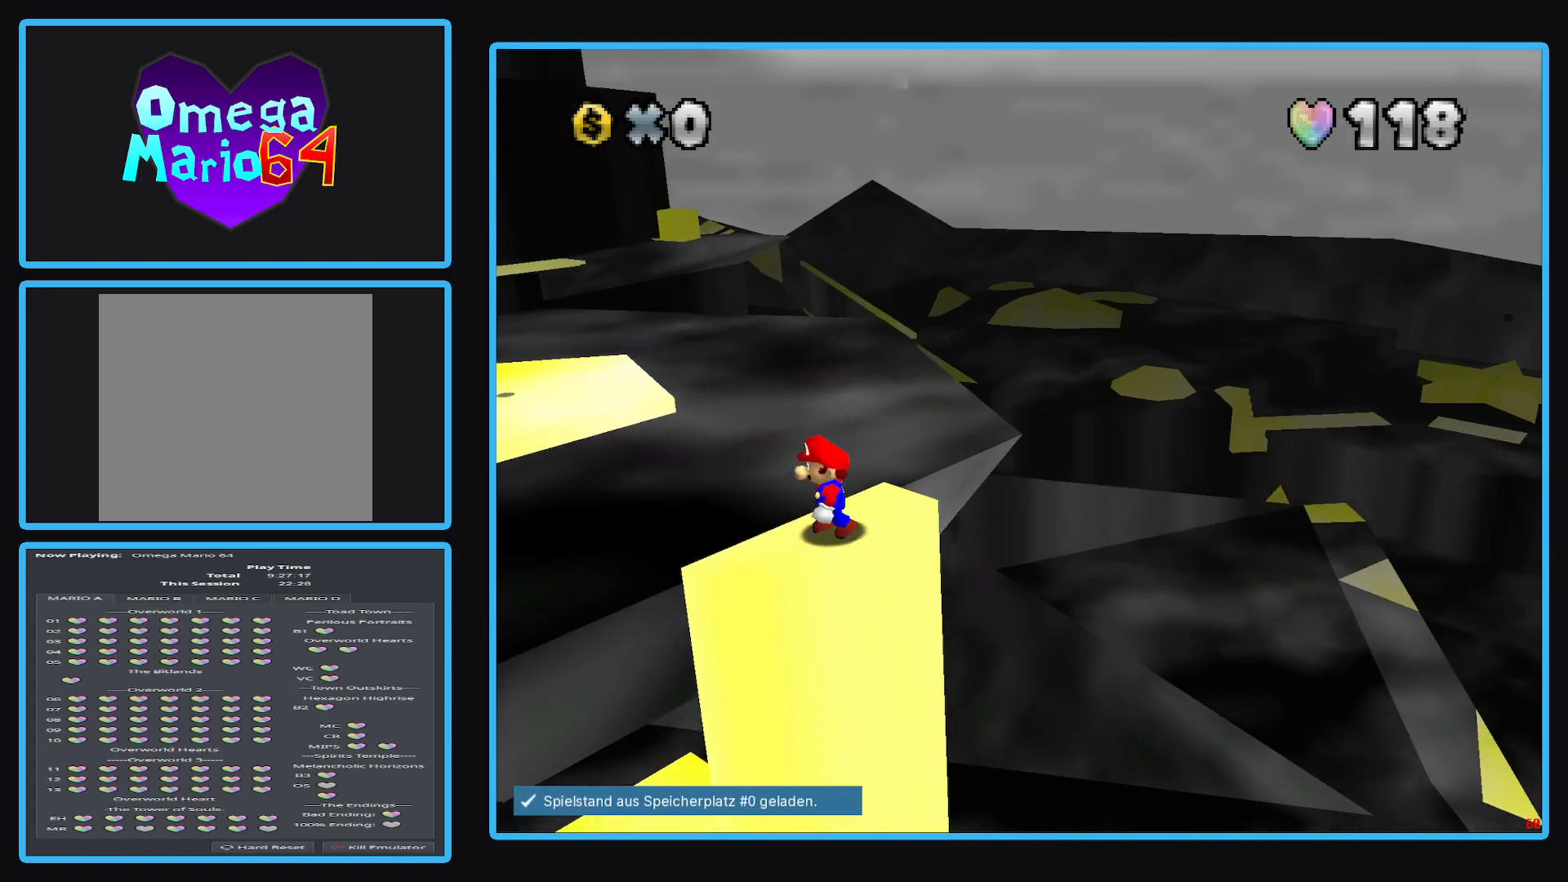
{"buttons": [], "left_stick": "center", "right_stick": "center", "events": [[233, "left_stick", "center"]]}
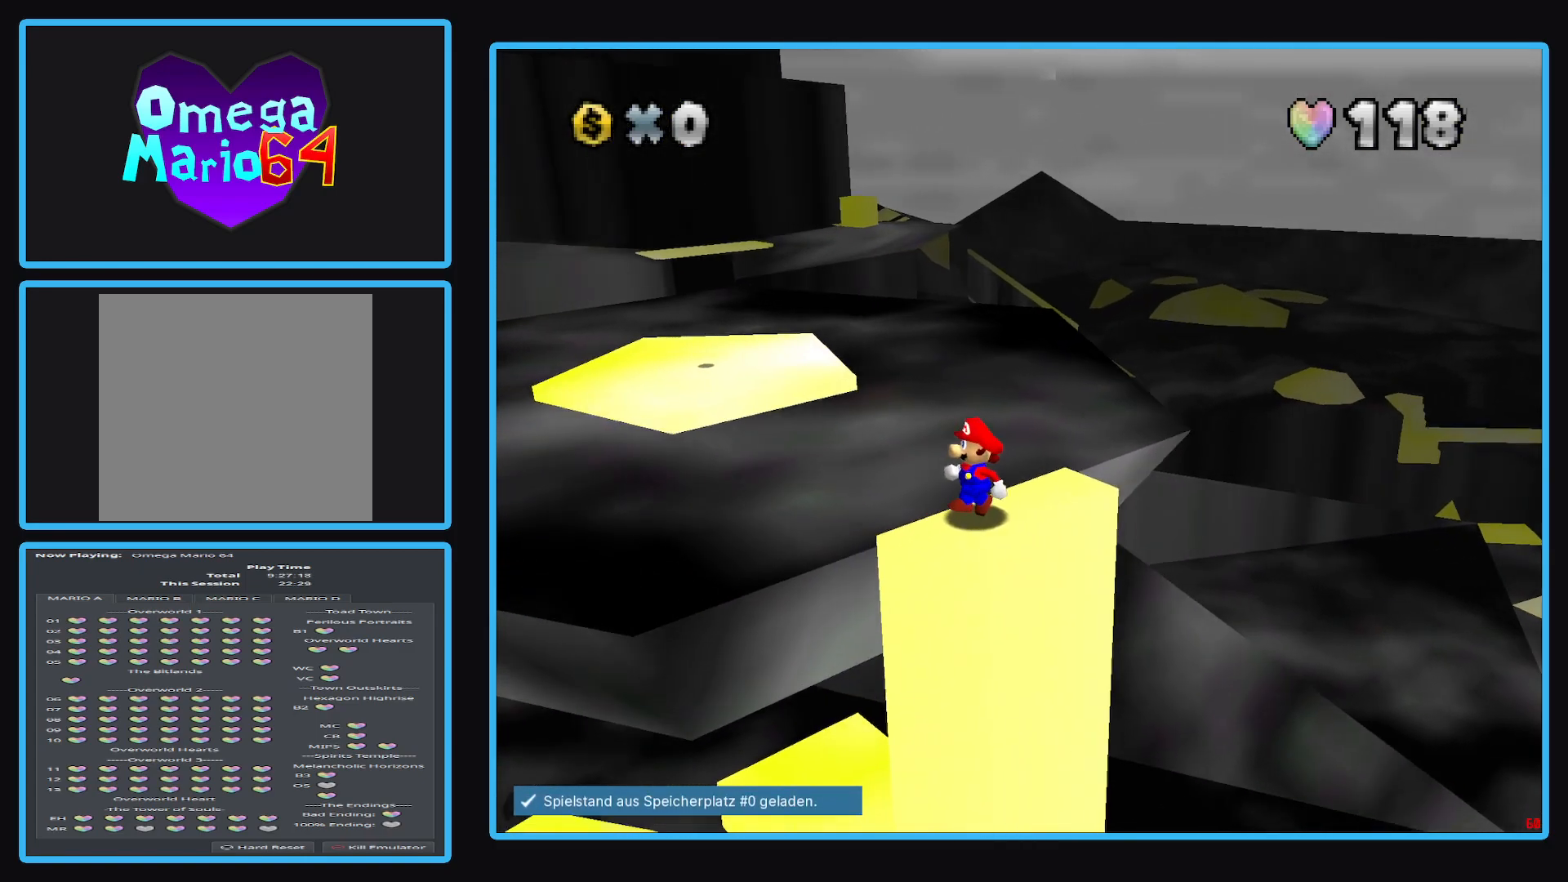
{"buttons": [], "left_stick": "right", "right_stick": "center", "events": [[333, "left_stick", "right"]]}
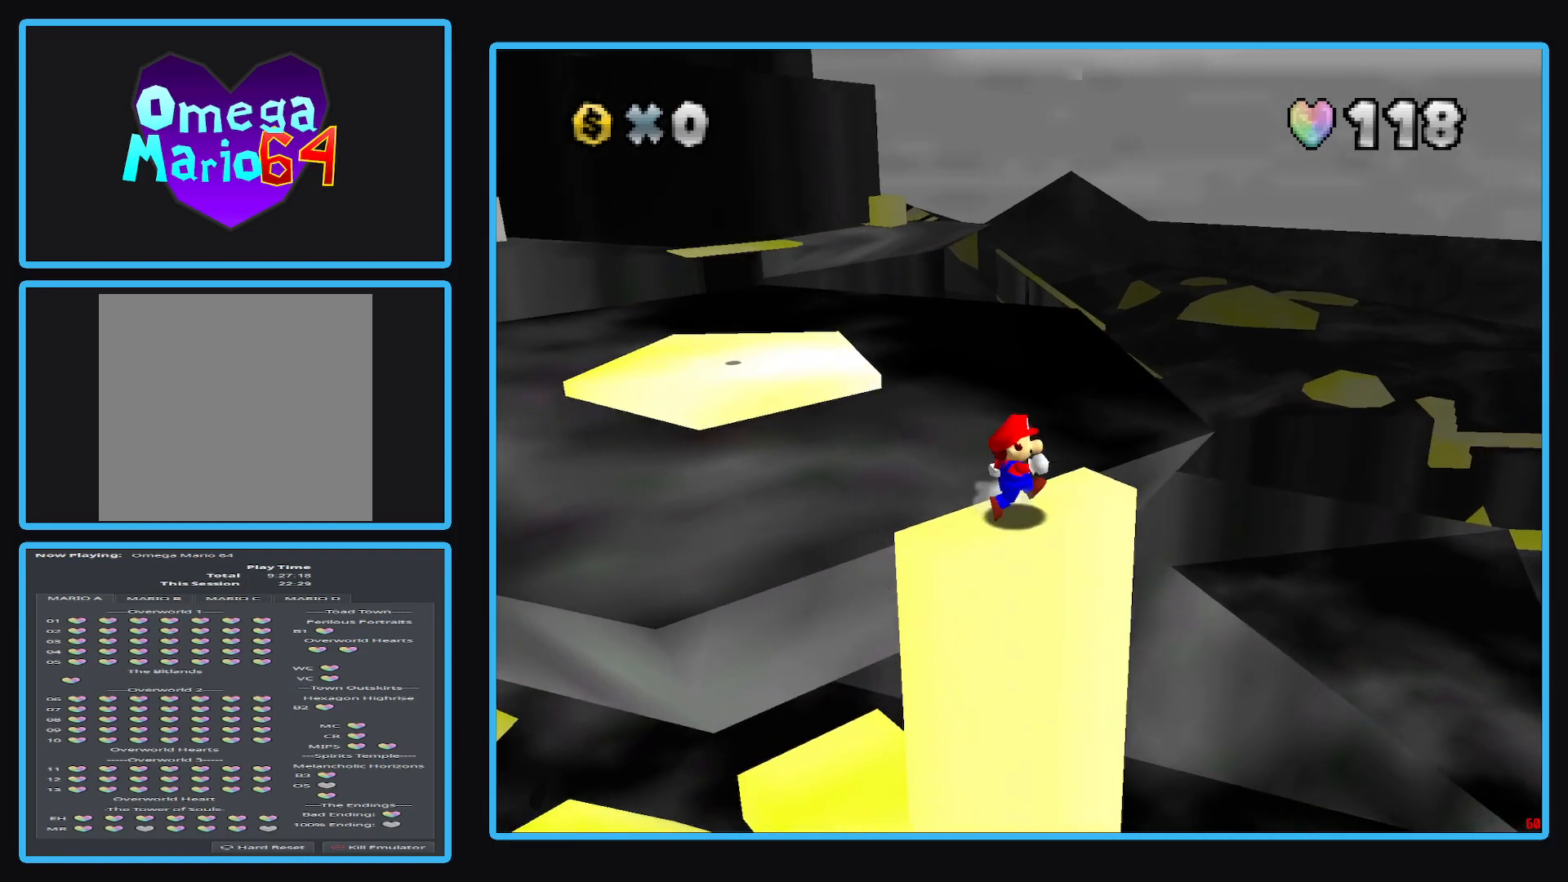
{"buttons": ["L2"], "left_stick": "up-left", "right_stick": "center", "events": [[50, "left_stick", "up-right"], [417, "left_stick", "up-left"], [467, "L2", "down"]]}
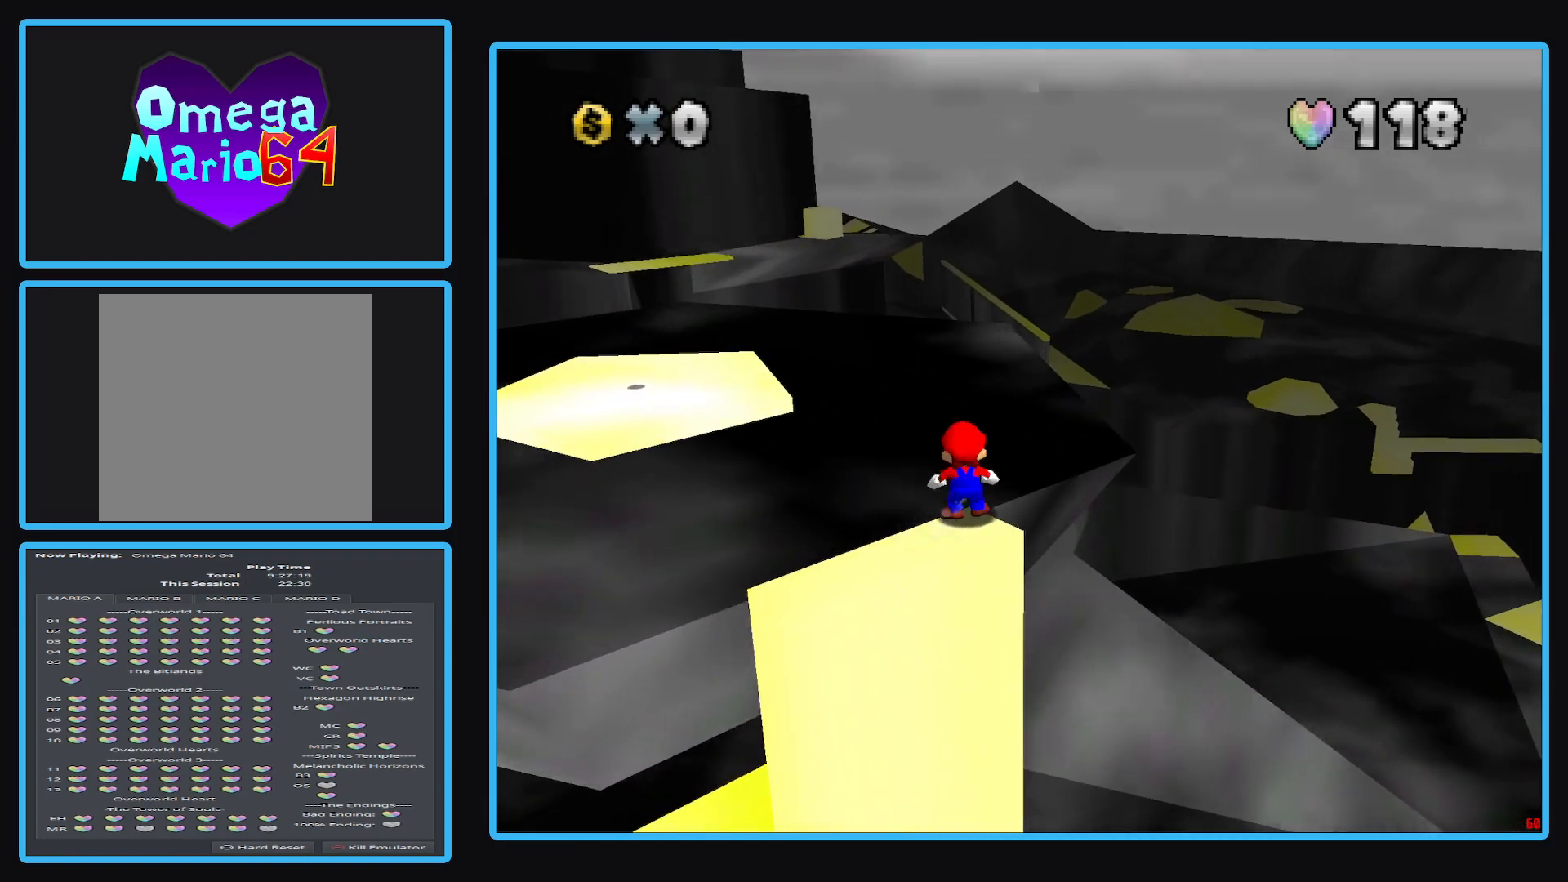
{"buttons": ["A"], "left_stick": "down", "right_stick": "center", "events": [[50, "A", "down"], [433, "left_stick", "down-left"], [483, "L2", "up"], [483, "left_stick", "down"]]}
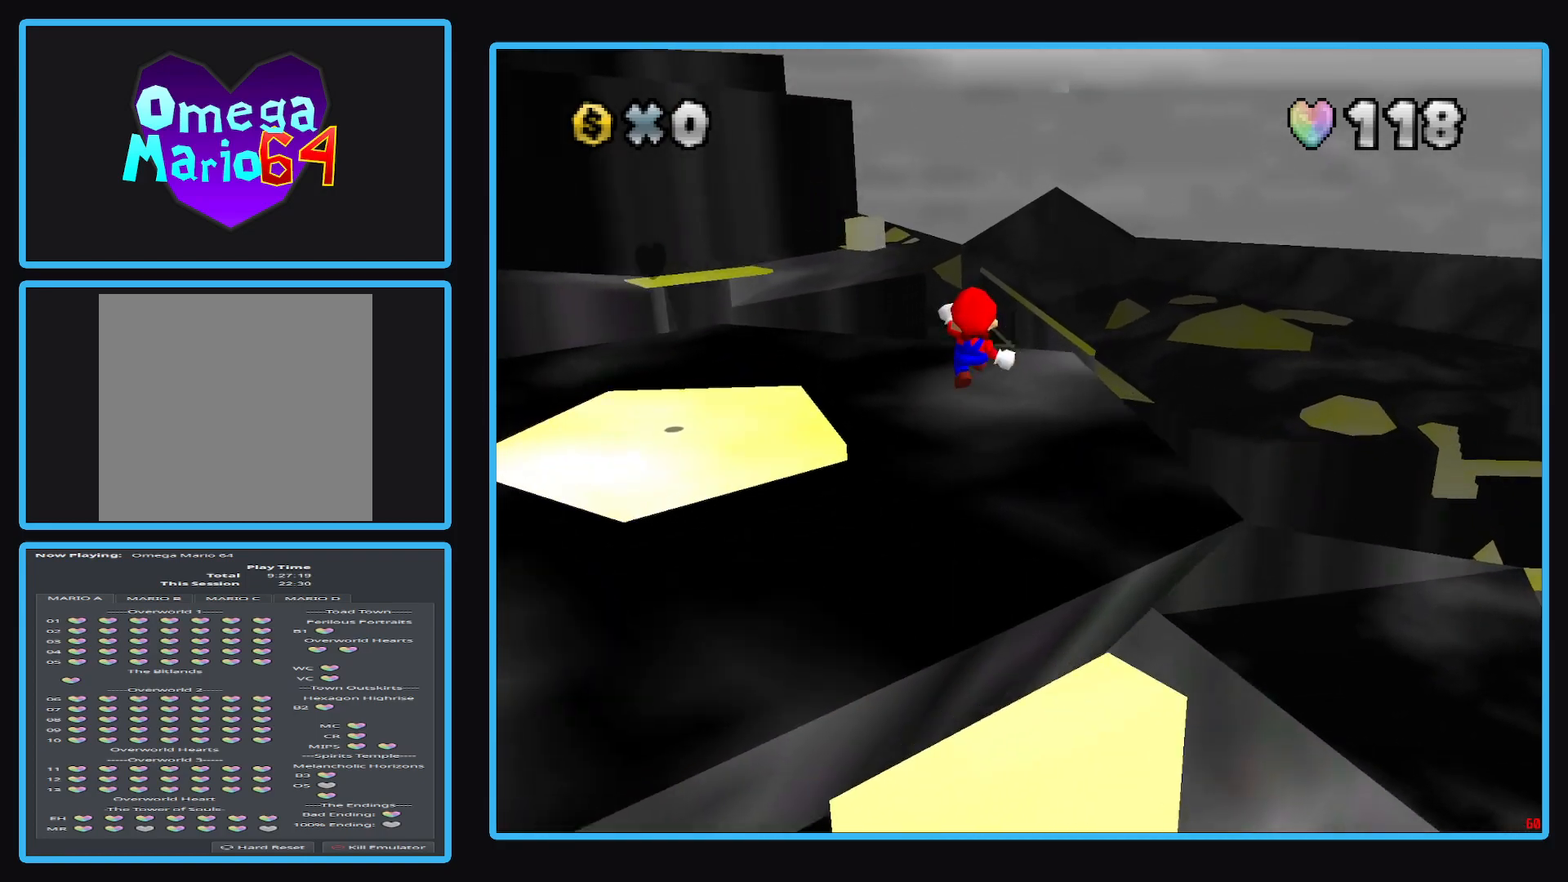
{"buttons": [], "left_stick": "center", "right_stick": "center", "events": [[200, "left_stick", "center"], [233, "A", "up"]]}
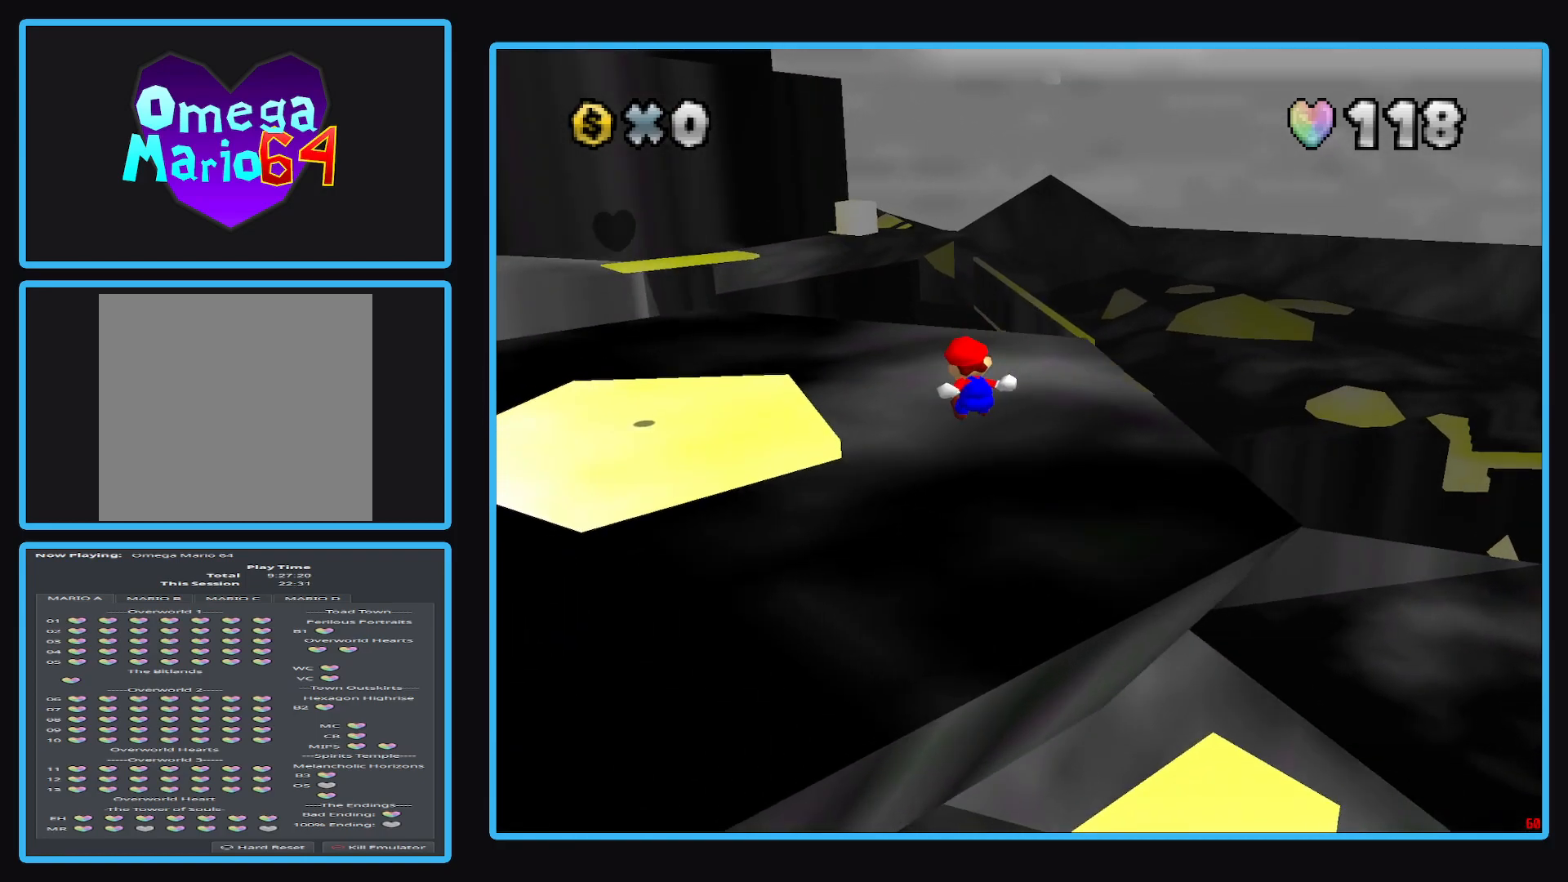
{"buttons": [], "left_stick": "center", "right_stick": "center", "events": []}
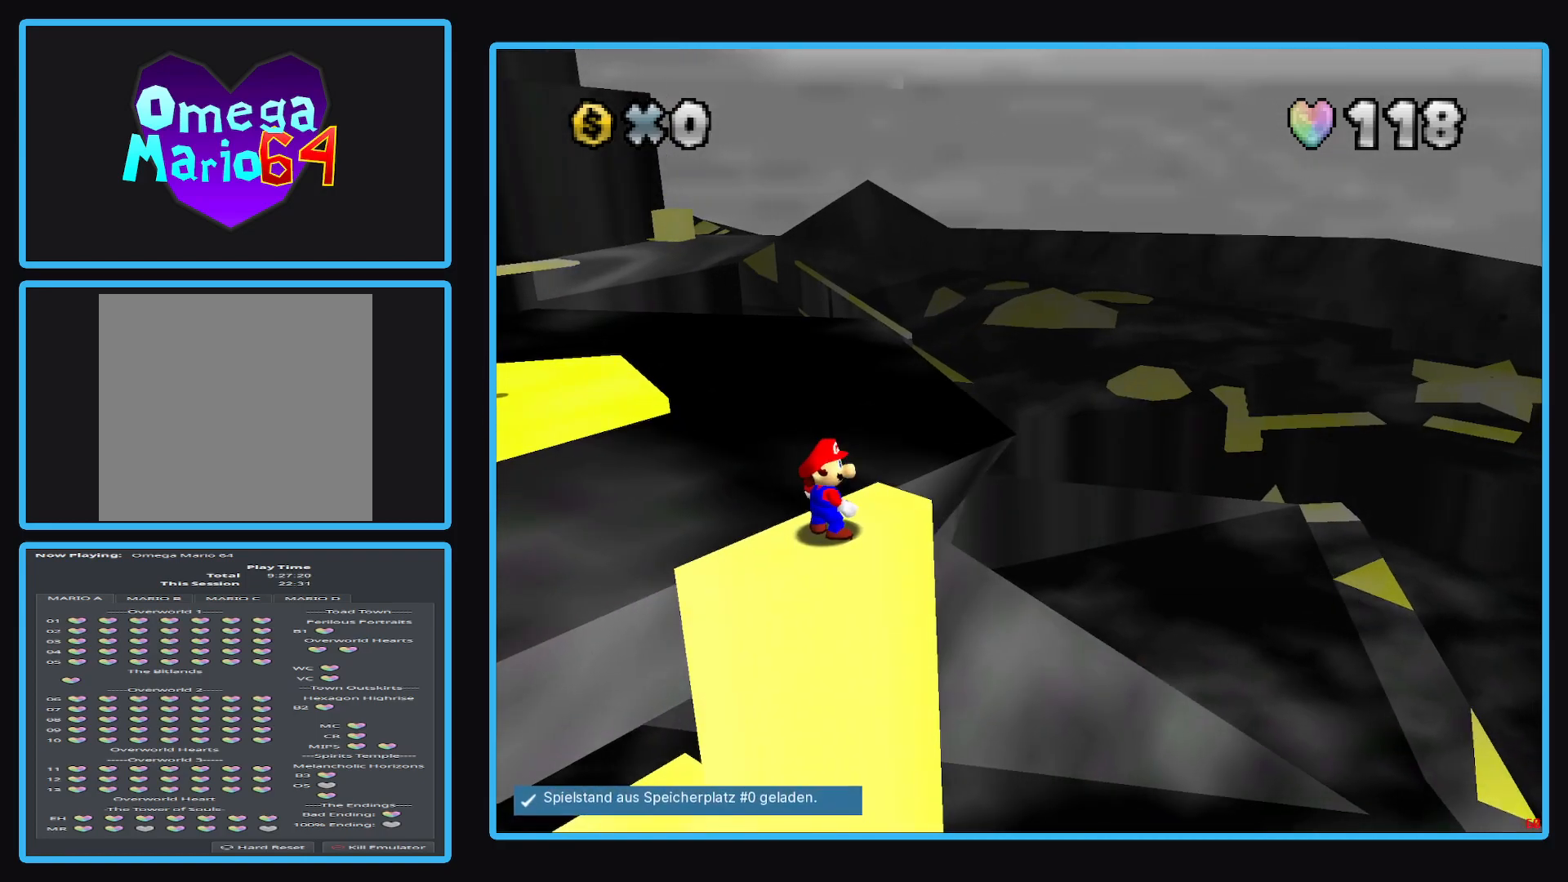
{"buttons": [], "left_stick": "down", "right_stick": "center", "events": [[183, "left_stick", "left"], [333, "left_stick", "down-left"], [467, "left_stick", "down"]]}
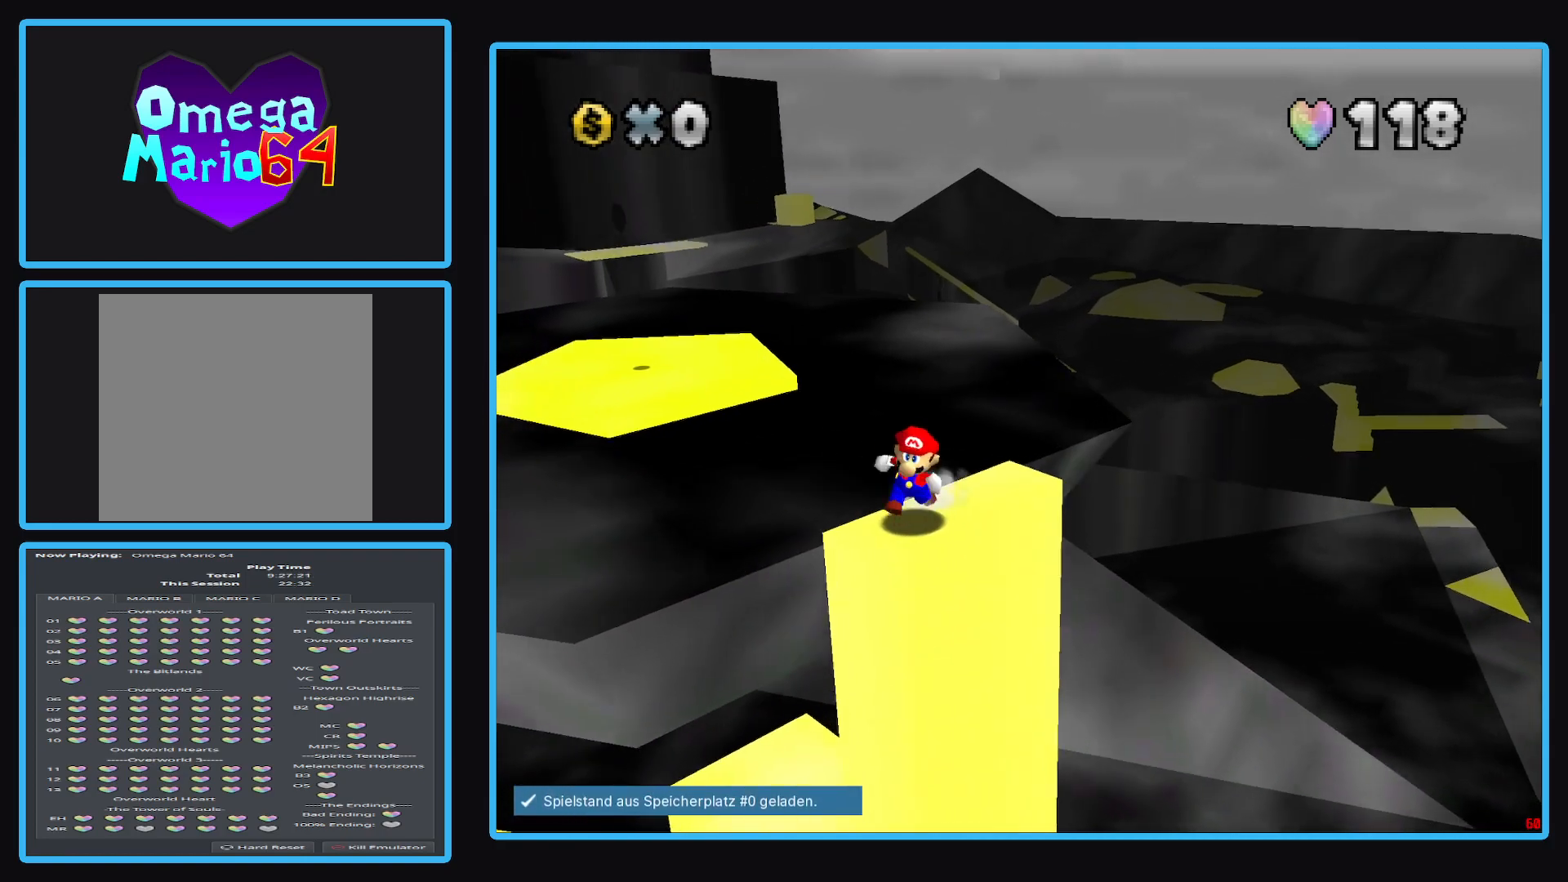
{"buttons": ["A"], "left_stick": "up-left", "right_stick": "center", "events": [[150, "left_stick", "right"], [250, "left_stick", "up"], [317, "left_stick", "up-left"], [467, "A", "down"]]}
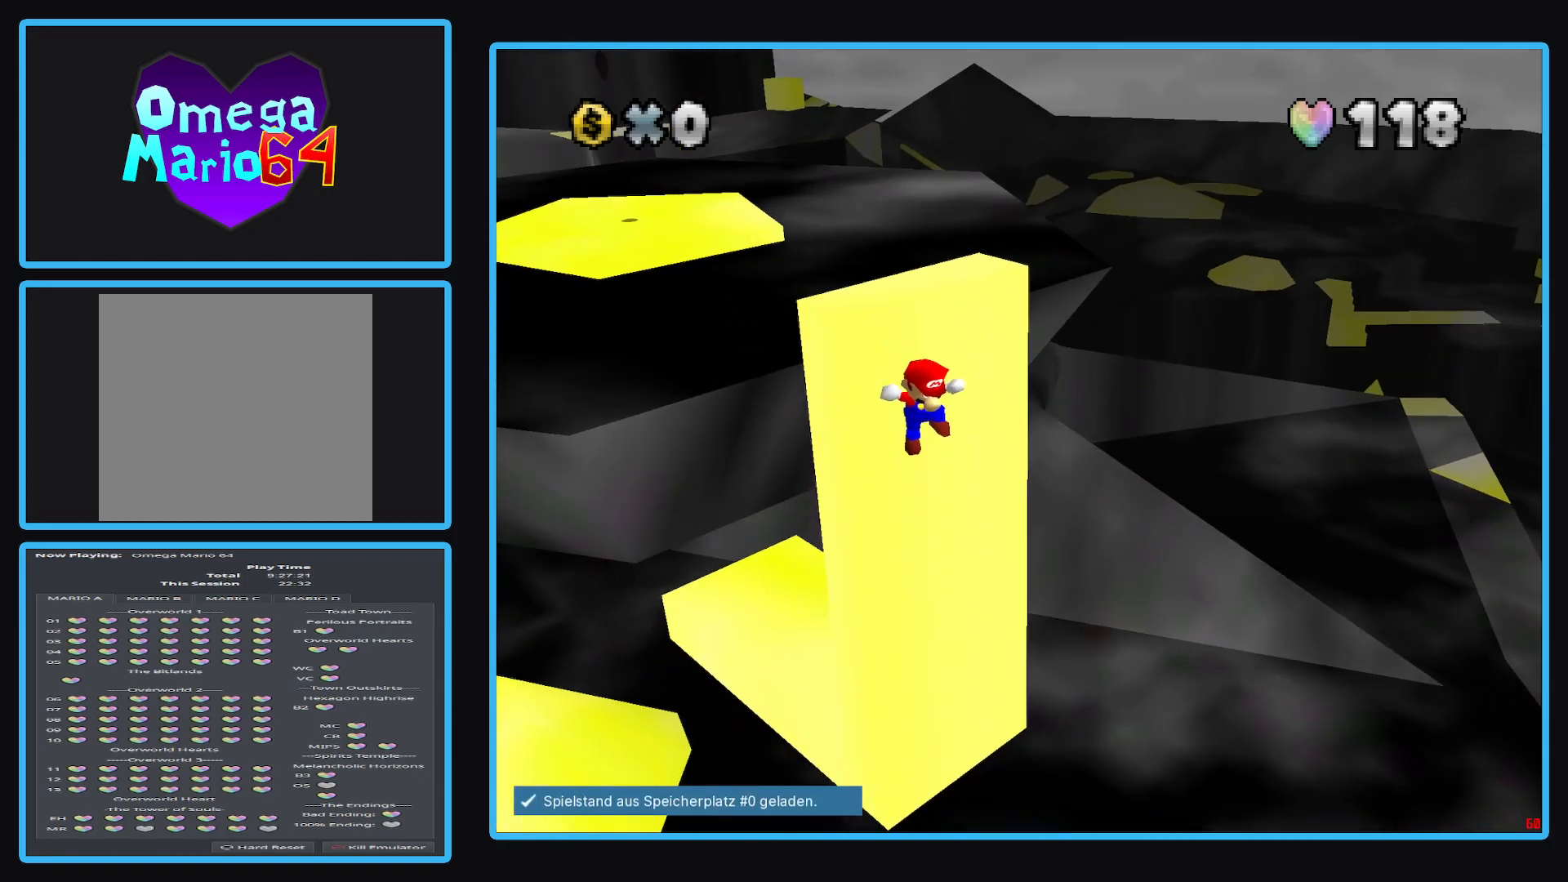
{"buttons": [], "left_stick": "center", "right_stick": "center", "events": [[133, "A", "up"], [167, "left_stick", "center"]]}
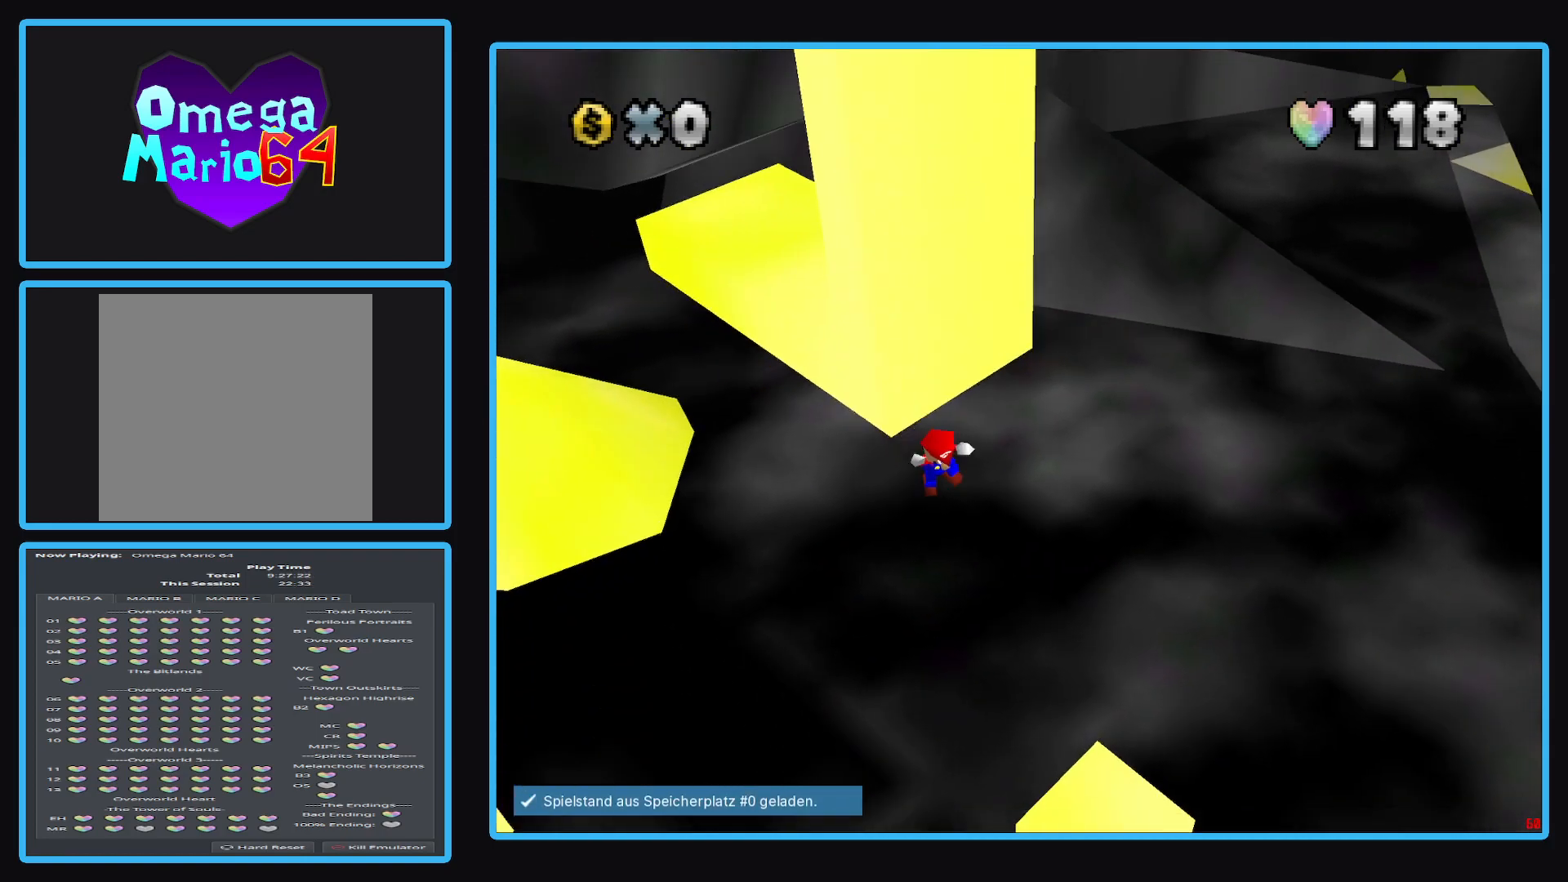
{"buttons": [], "left_stick": "center", "right_stick": "center", "events": []}
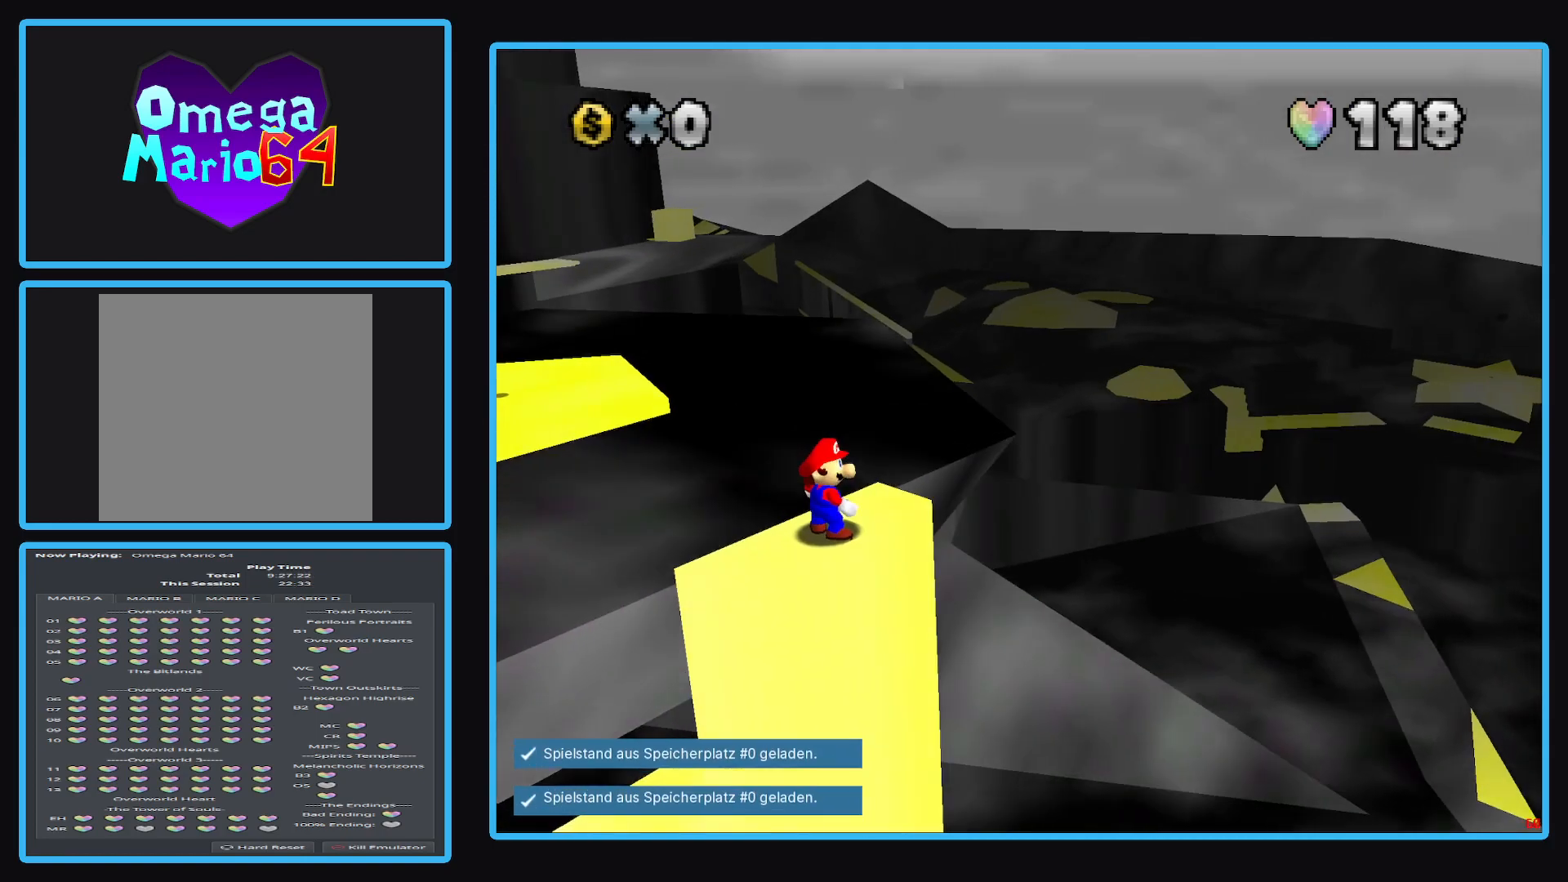
{"buttons": [], "left_stick": "center", "right_stick": "center", "events": [[183, "left_stick", "left"], [417, "left_stick", "center"]]}
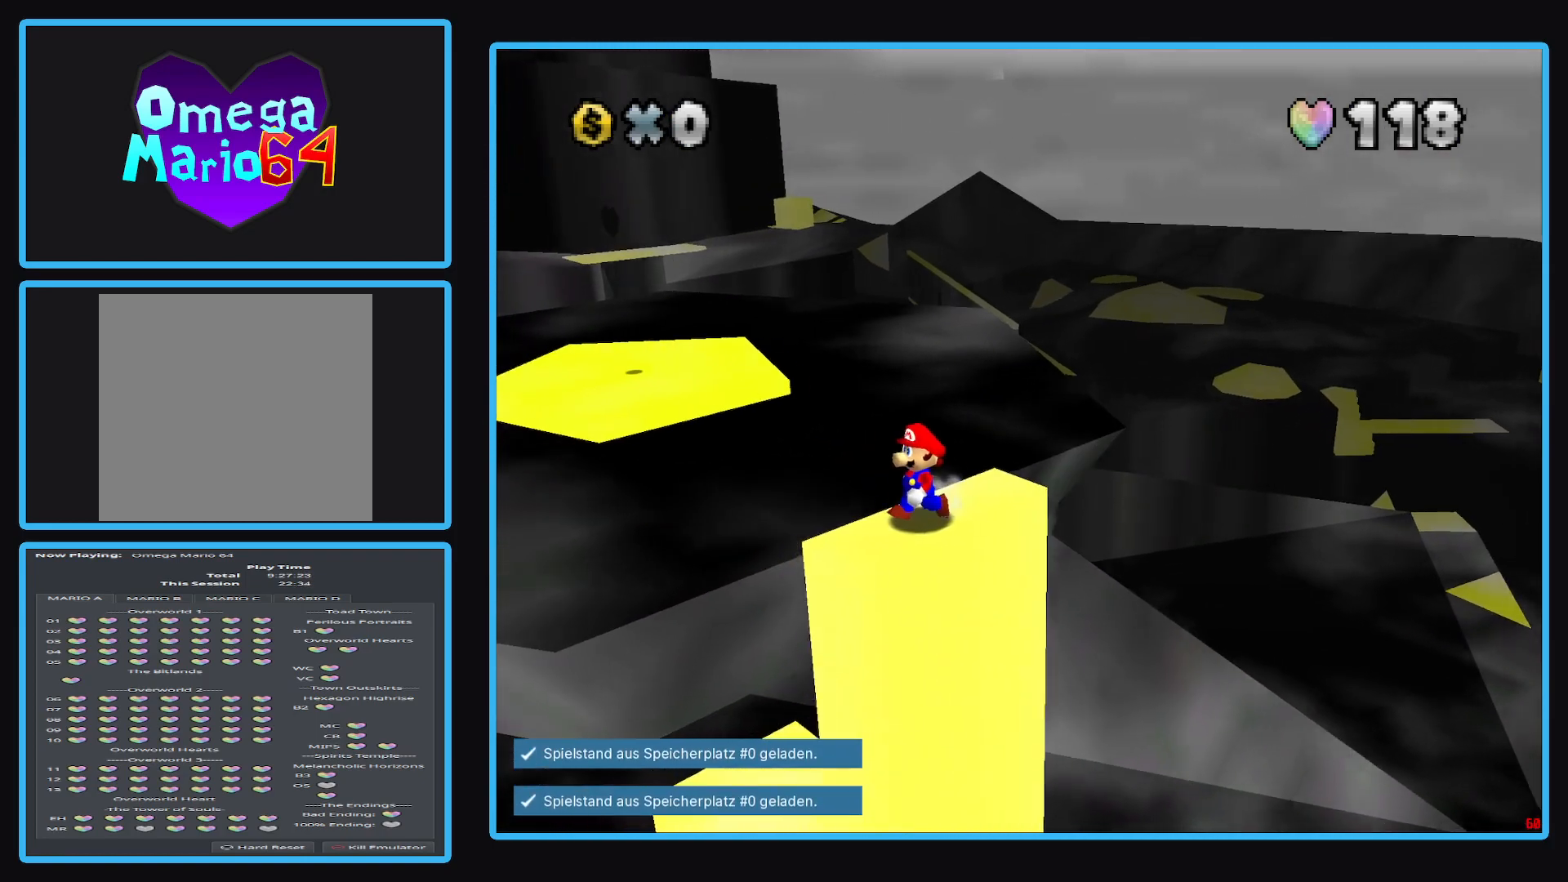
{"buttons": [], "left_stick": "center", "right_stick": "center", "events": [[150, "left_stick", "left"], [300, "left_stick", "center"]]}
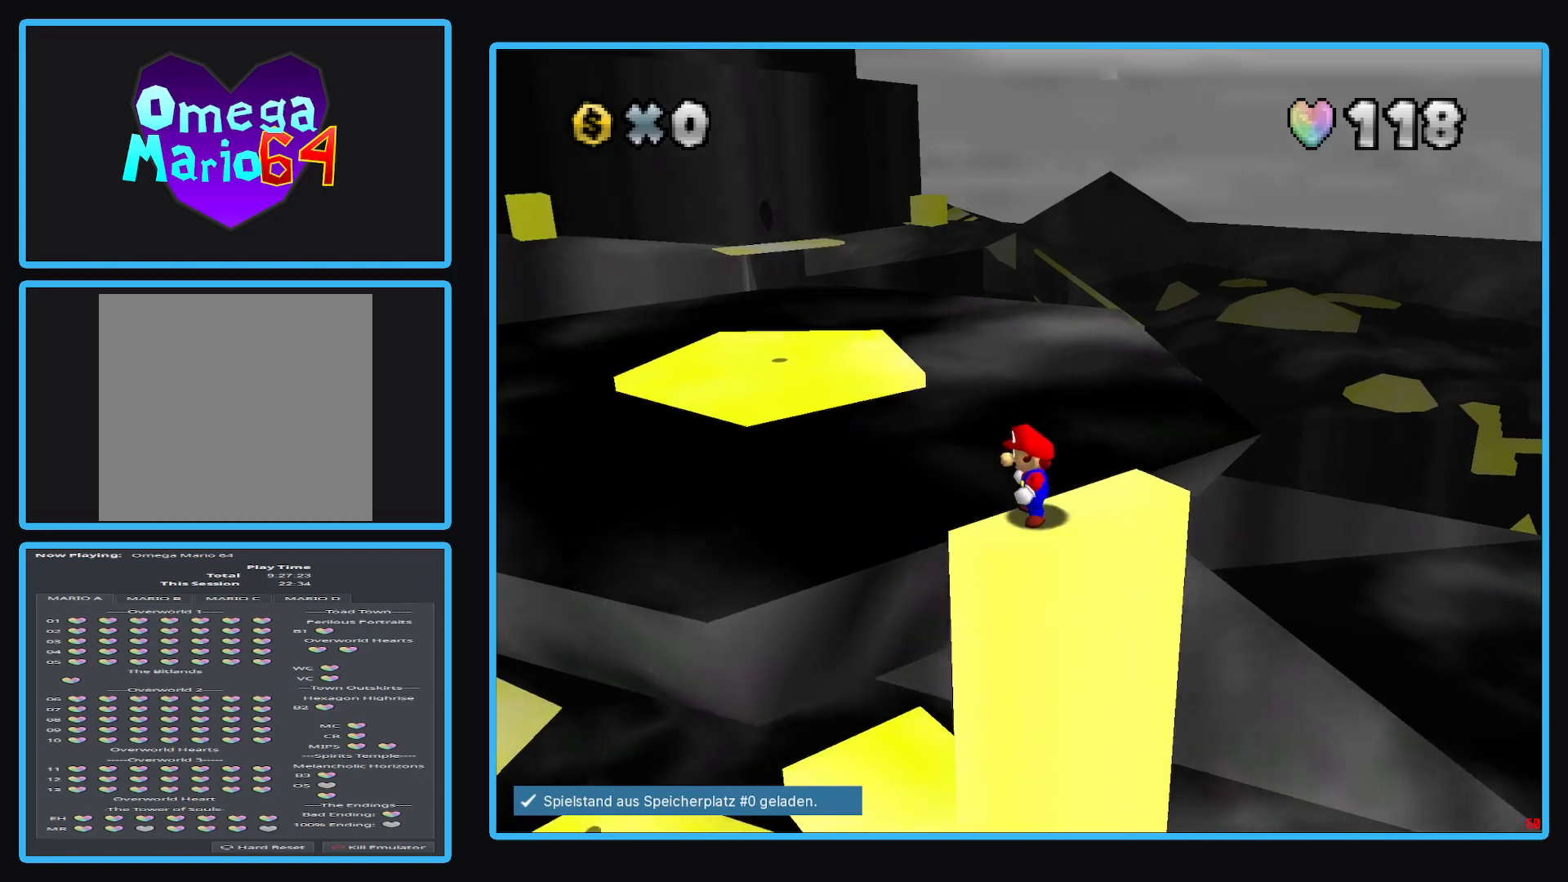
{"buttons": [], "left_stick": "center", "right_stick": "center", "events": []}
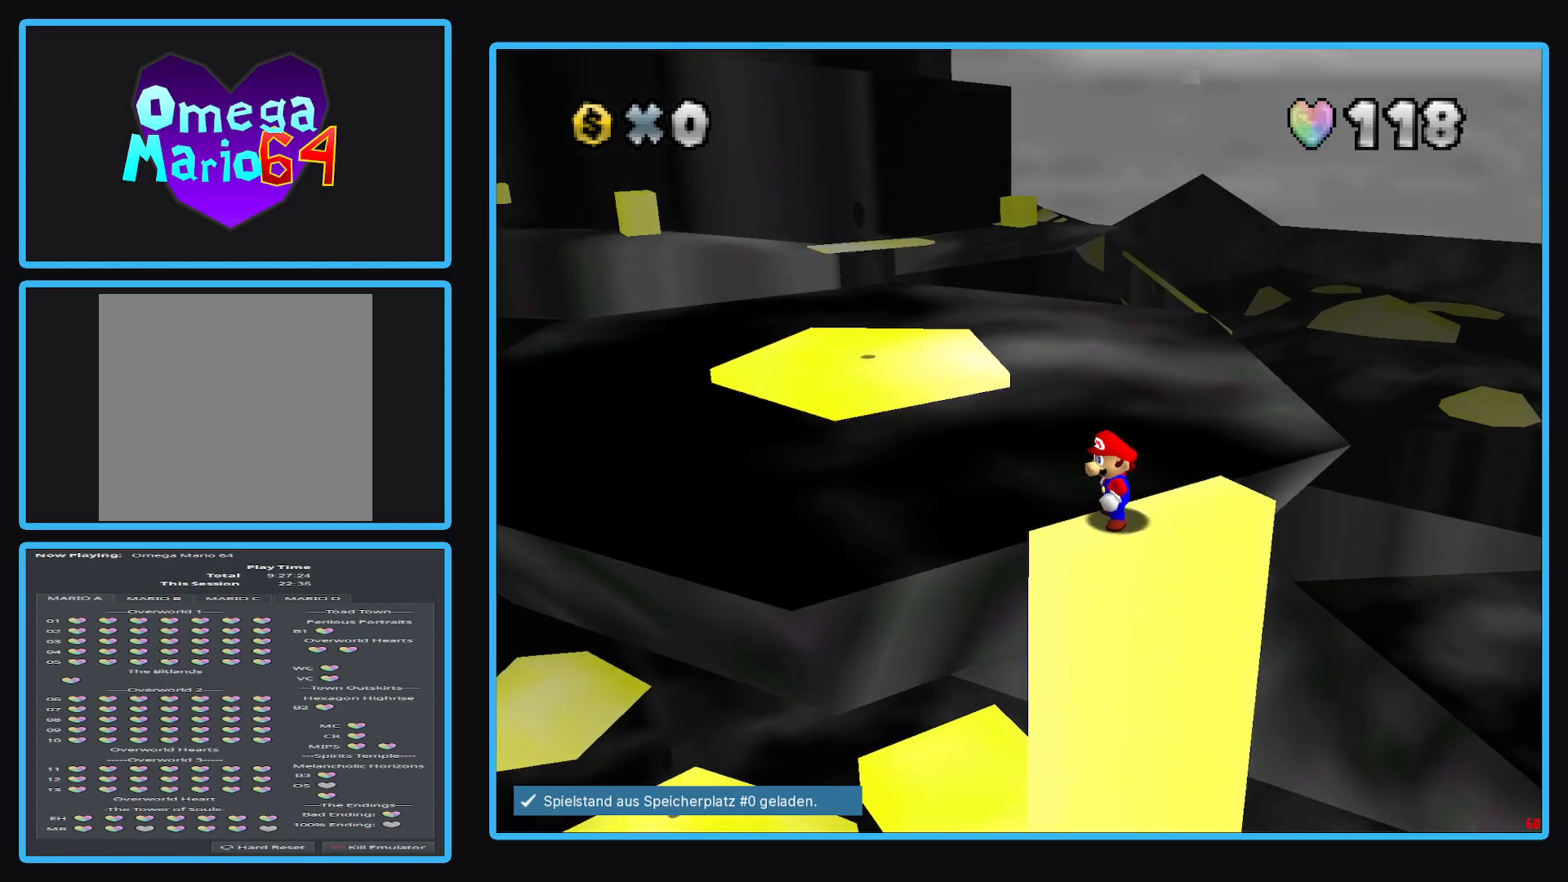
{"buttons": [], "left_stick": "up-right", "right_stick": "center", "events": [[33, "left_stick", "right"], [250, "left_stick", "up-right"]]}